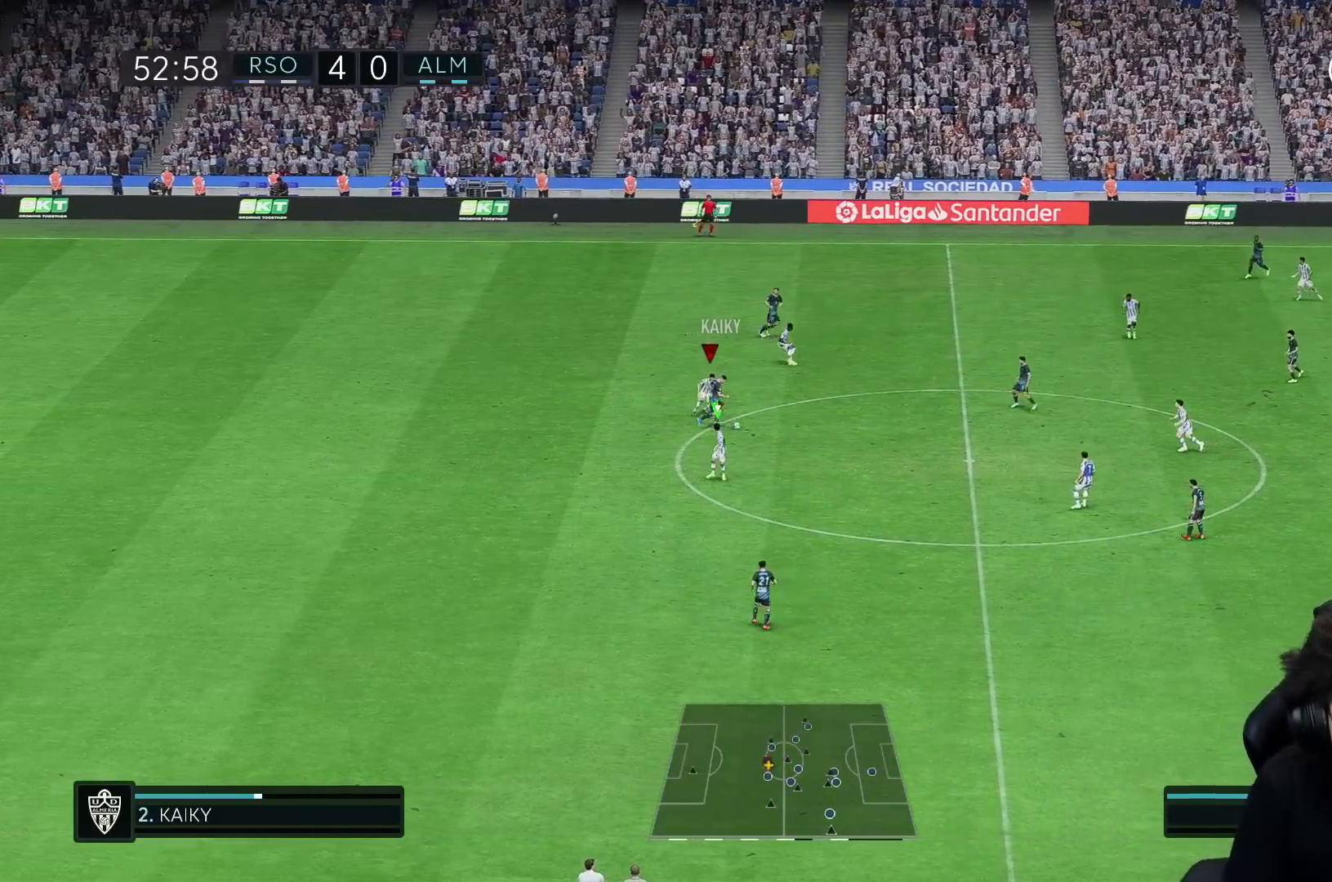
Gameplay with a controller (Xbox layout); each line is a JSON object with the inputs held at the frame after it. "events" lists button and stick changes between this image and that frame as [ms after this image, input, new state], when the widget could be followed in between. Not read: L3 R3.
{"buttons": ["R2"], "left_stick": "down-right", "right_stick": "center", "events": [[17, "left_stick", "down-right"], [117, "R2", "up"], [233, "L2", "down"], [233, "R2", "down"], [367, "L2", "up"], [367, "R1", "down"], [483, "R1", "up"]]}
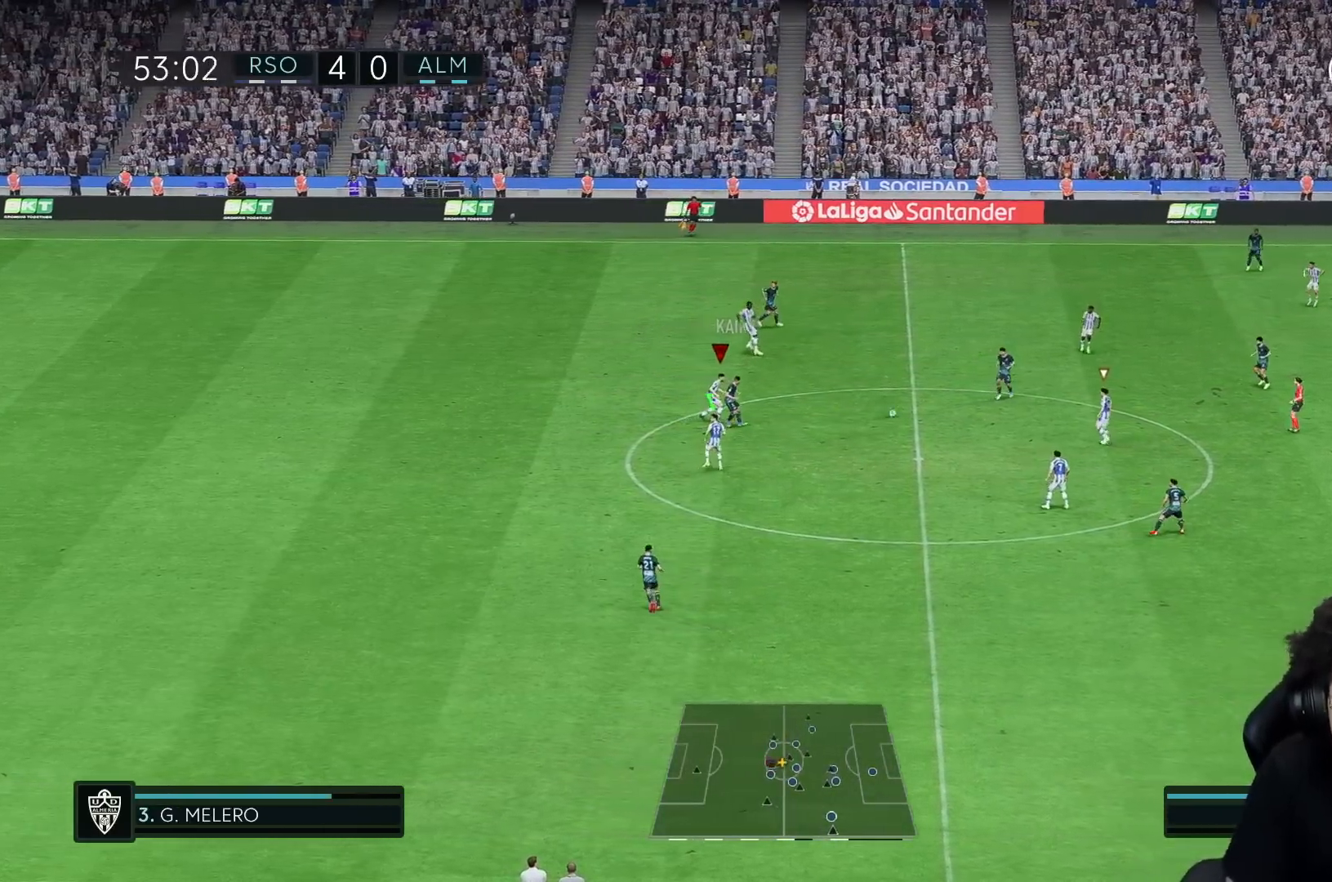
{"buttons": ["R1"], "left_stick": "up-right", "right_stick": "center", "events": [[17, "R1", "down"], [150, "left_stick", "center"], [200, "R1", "up"], [217, "left_stick", "up"], [267, "R2", "up"], [417, "left_stick", "up-right"], [483, "R1", "down"]]}
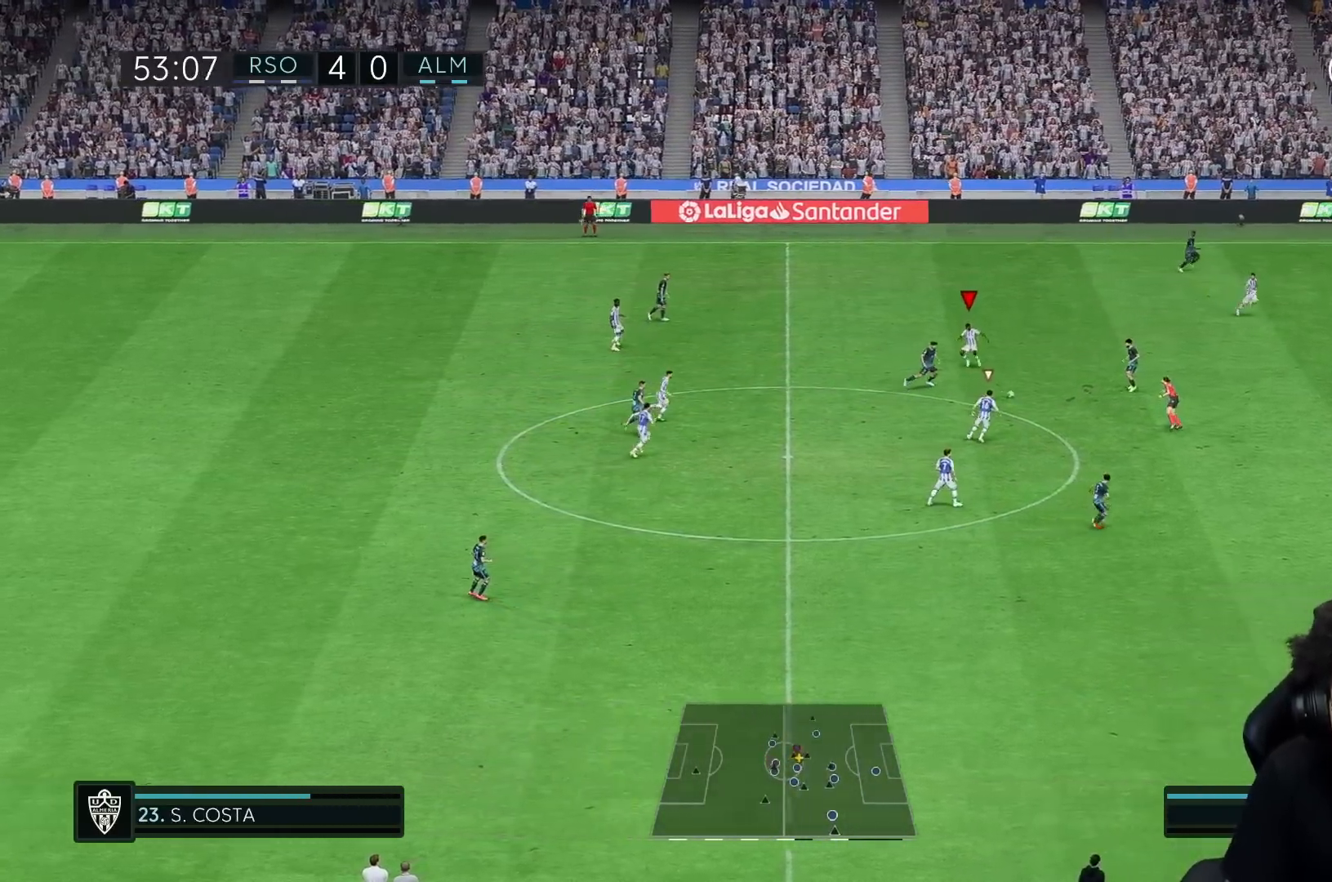
{"buttons": ["R1"], "left_stick": "right", "right_stick": "center", "events": [[150, "left_stick", "right"]]}
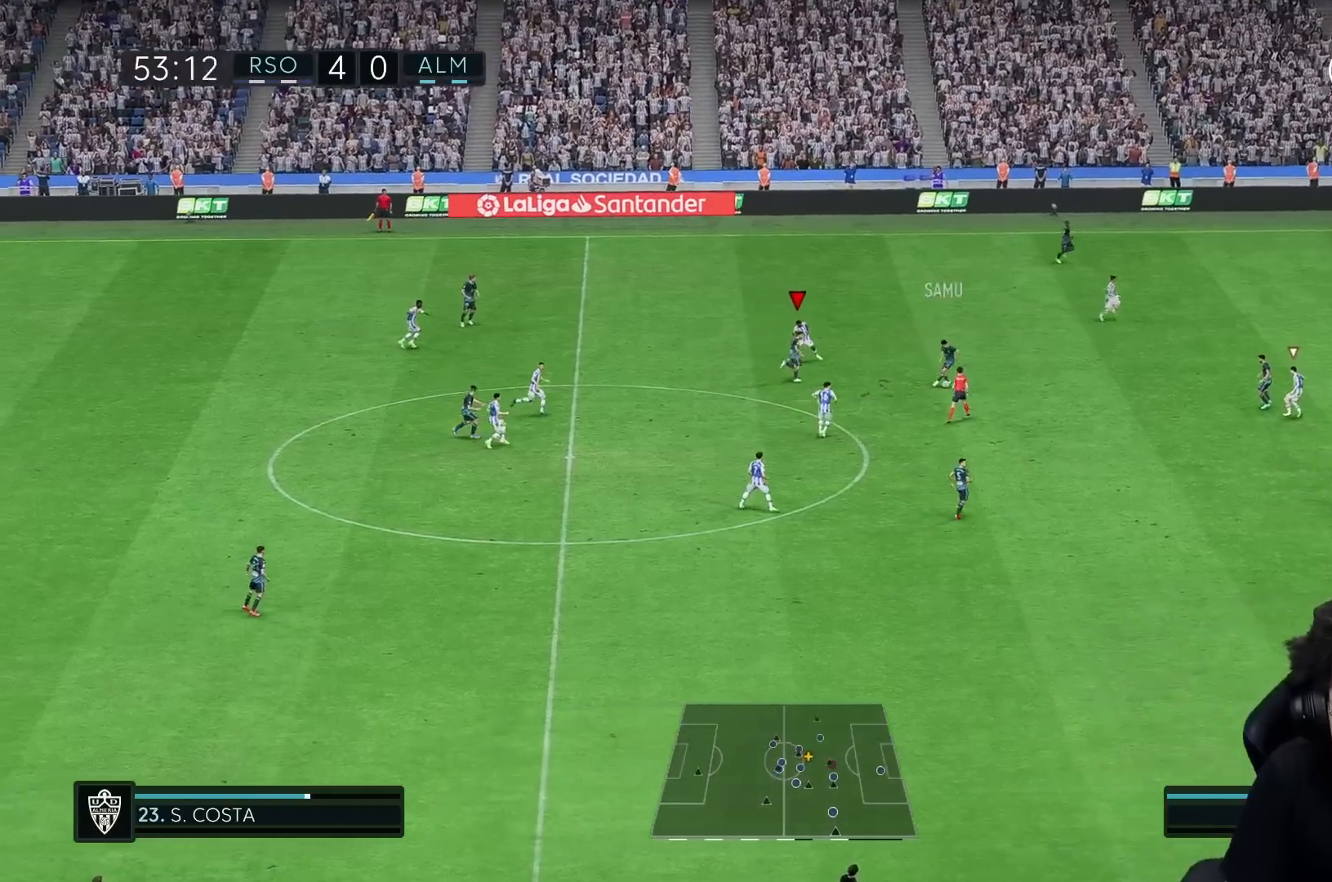
{"buttons": [], "left_stick": "right", "right_stick": "center", "events": [[50, "R1", "up"]]}
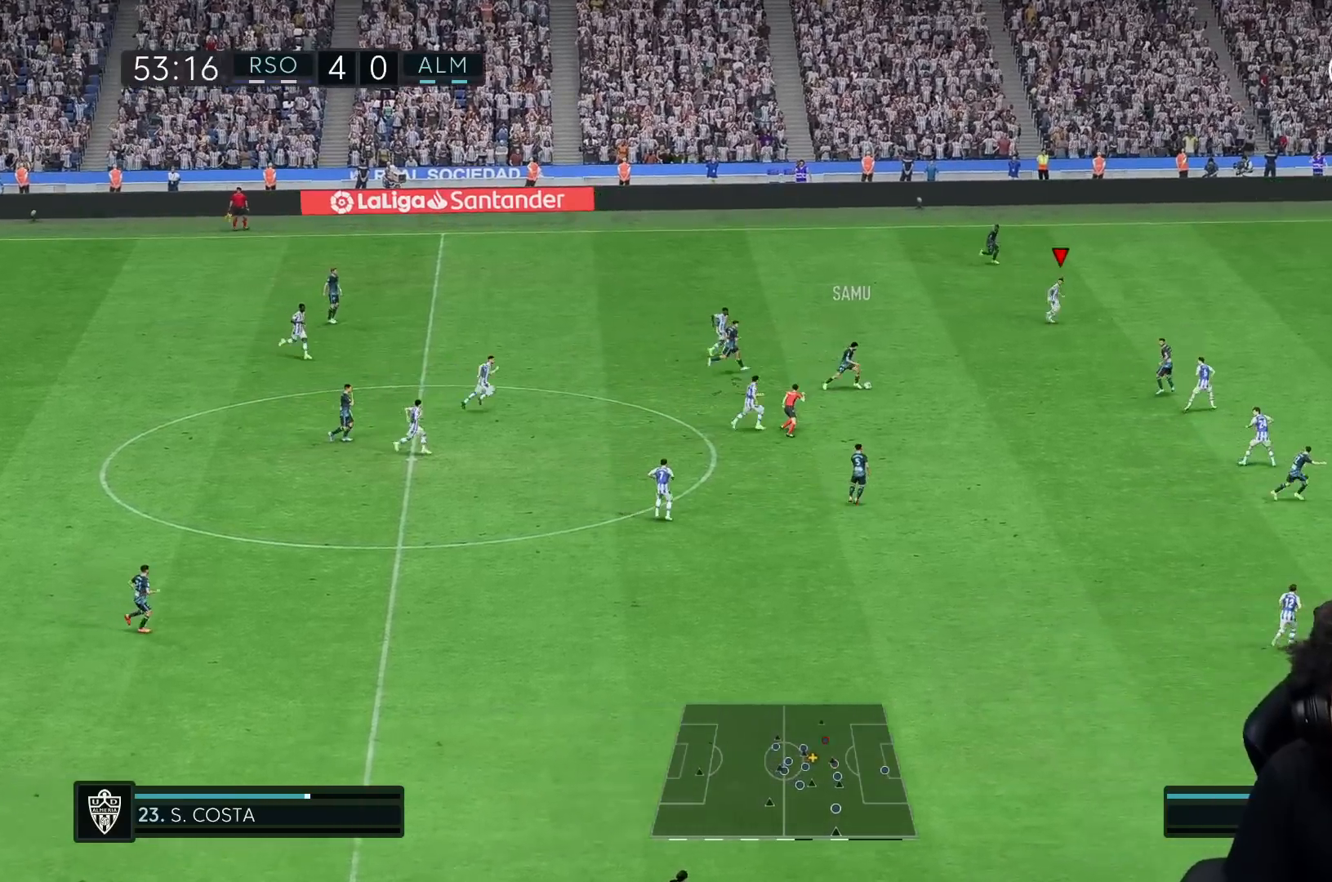
{"buttons": ["R1"], "left_stick": "right", "right_stick": "center", "events": [[450, "R1", "down"]]}
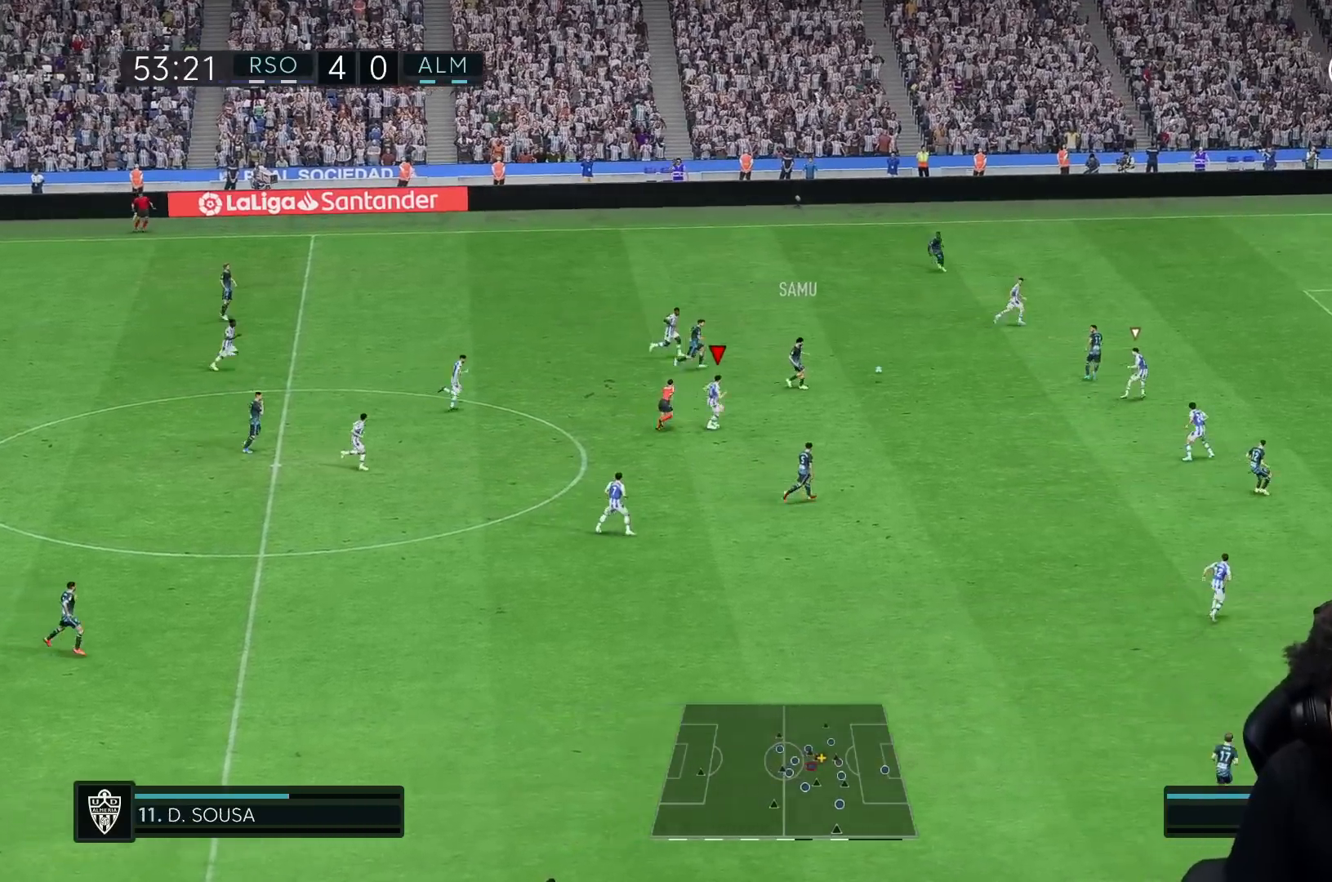
{"buttons": ["R1"], "left_stick": "up-right", "right_stick": "center", "events": [[150, "R1", "up"], [233, "R1", "down"], [250, "R1", "up"], [250, "left_stick", "up-right"], [383, "R1", "down"]]}
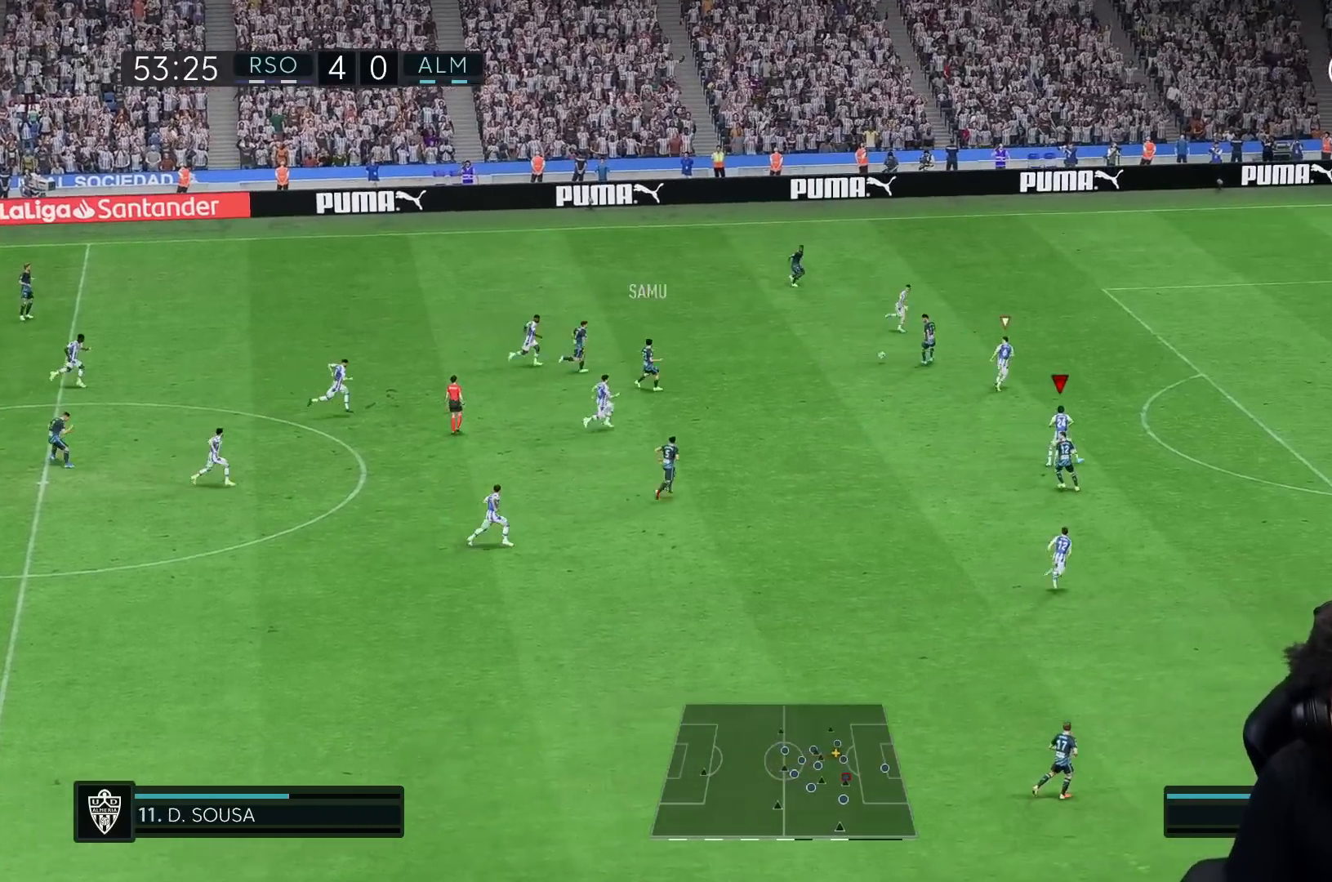
{"buttons": ["L2", "R2"], "left_stick": "down", "right_stick": "center", "events": [[17, "R1", "up"], [133, "L1", "down"], [167, "R1", "down"], [183, "left_stick", "down-right"], [217, "L1", "up"], [217, "R1", "up"], [250, "L2", "down"], [283, "R2", "down"], [350, "L2", "up"], [400, "left_stick", "down"], [500, "L2", "down"]]}
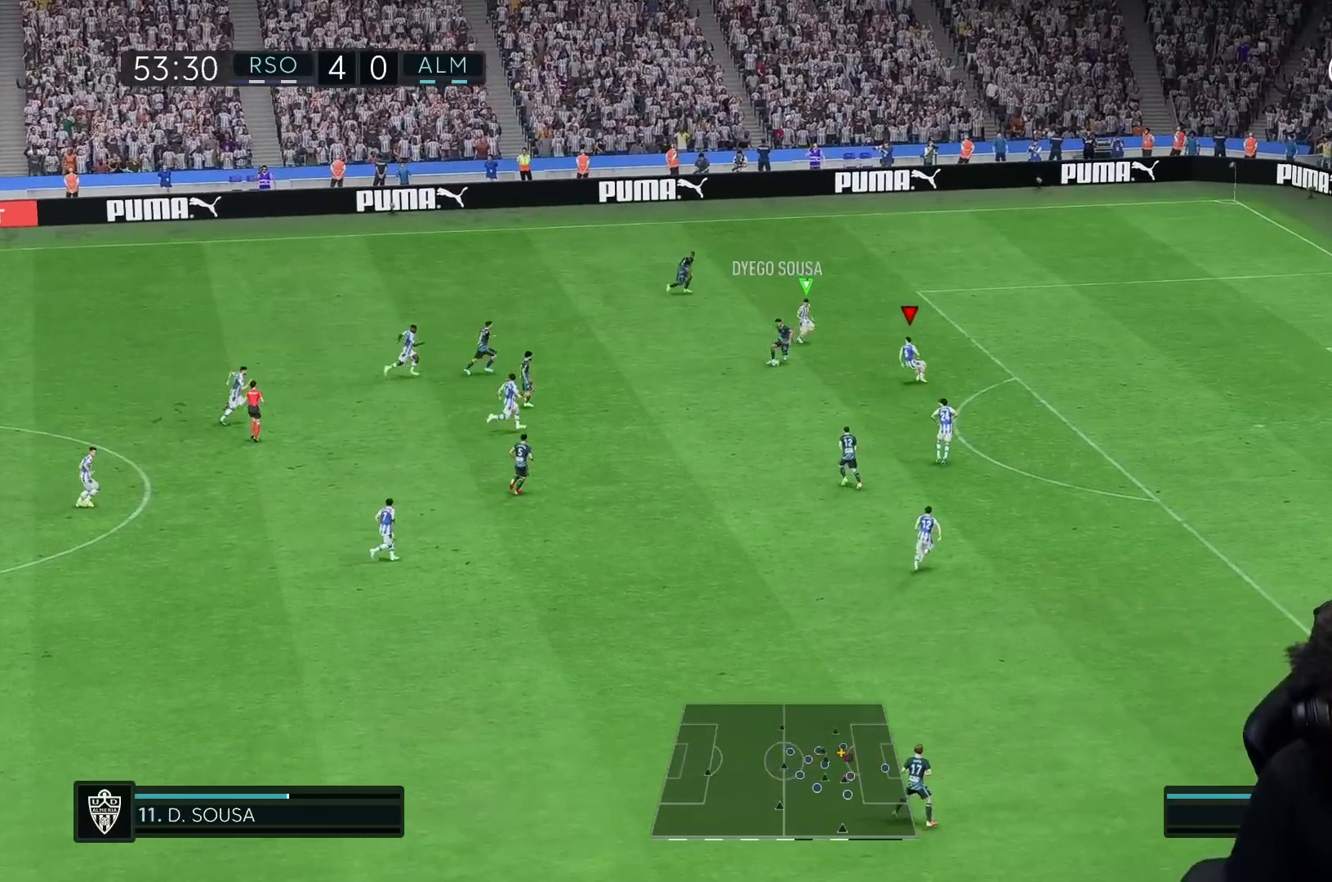
{"buttons": ["R2"], "left_stick": "down", "right_stick": "center", "events": [[33, "L1", "down"], [33, "R2", "up"], [83, "left_stick", "down-left"], [133, "L1", "up"], [217, "left_stick", "down"], [283, "L2", "up"], [317, "L1", "down"], [333, "L2", "down"], [417, "L1", "up"], [417, "R2", "down"], [500, "L2", "up"]]}
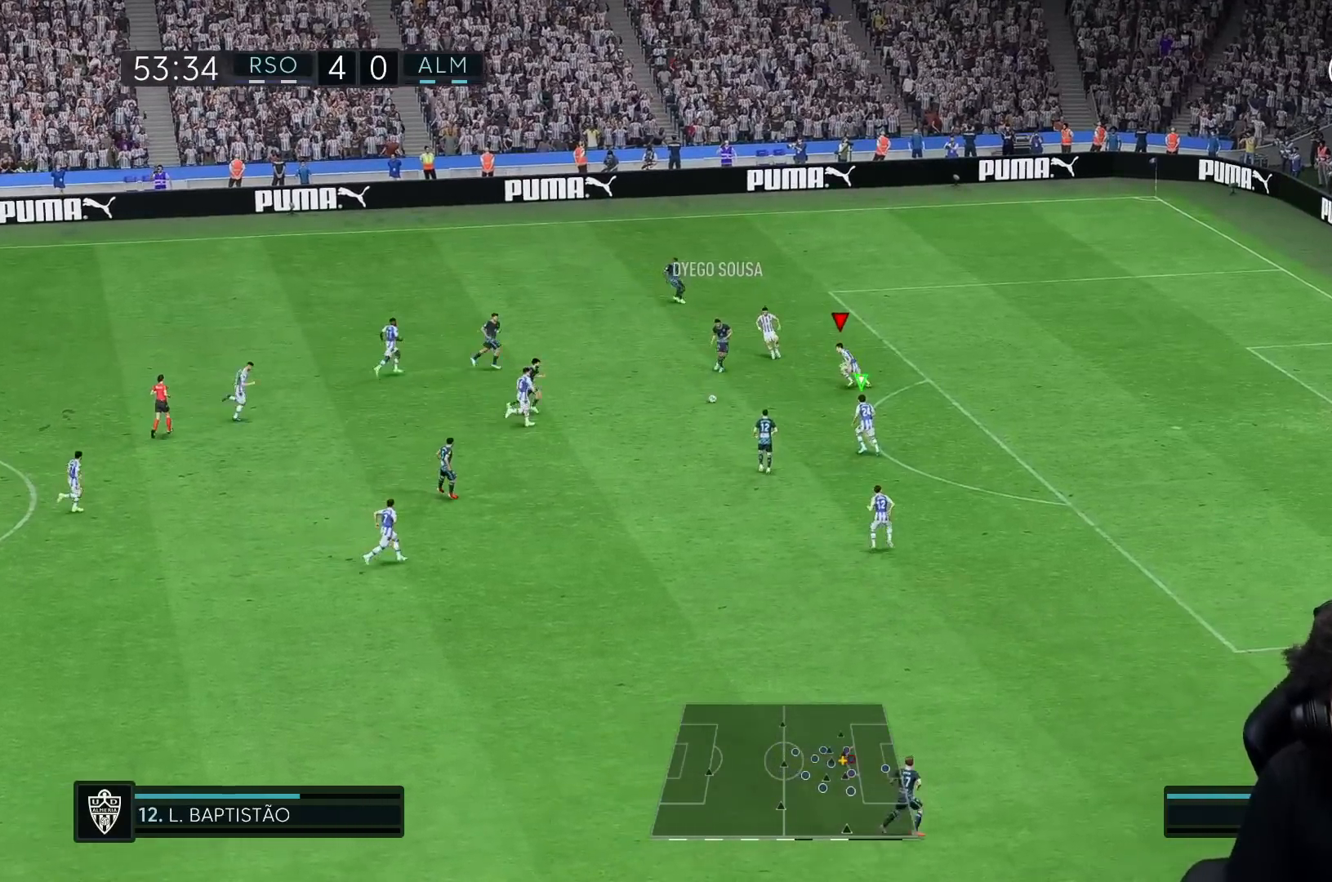
{"buttons": ["R2"], "left_stick": "down-left", "right_stick": "center", "events": [[117, "R2", "up"], [283, "left_stick", "down-left"], [383, "L2", "down"], [417, "R2", "down"], [500, "L2", "up"]]}
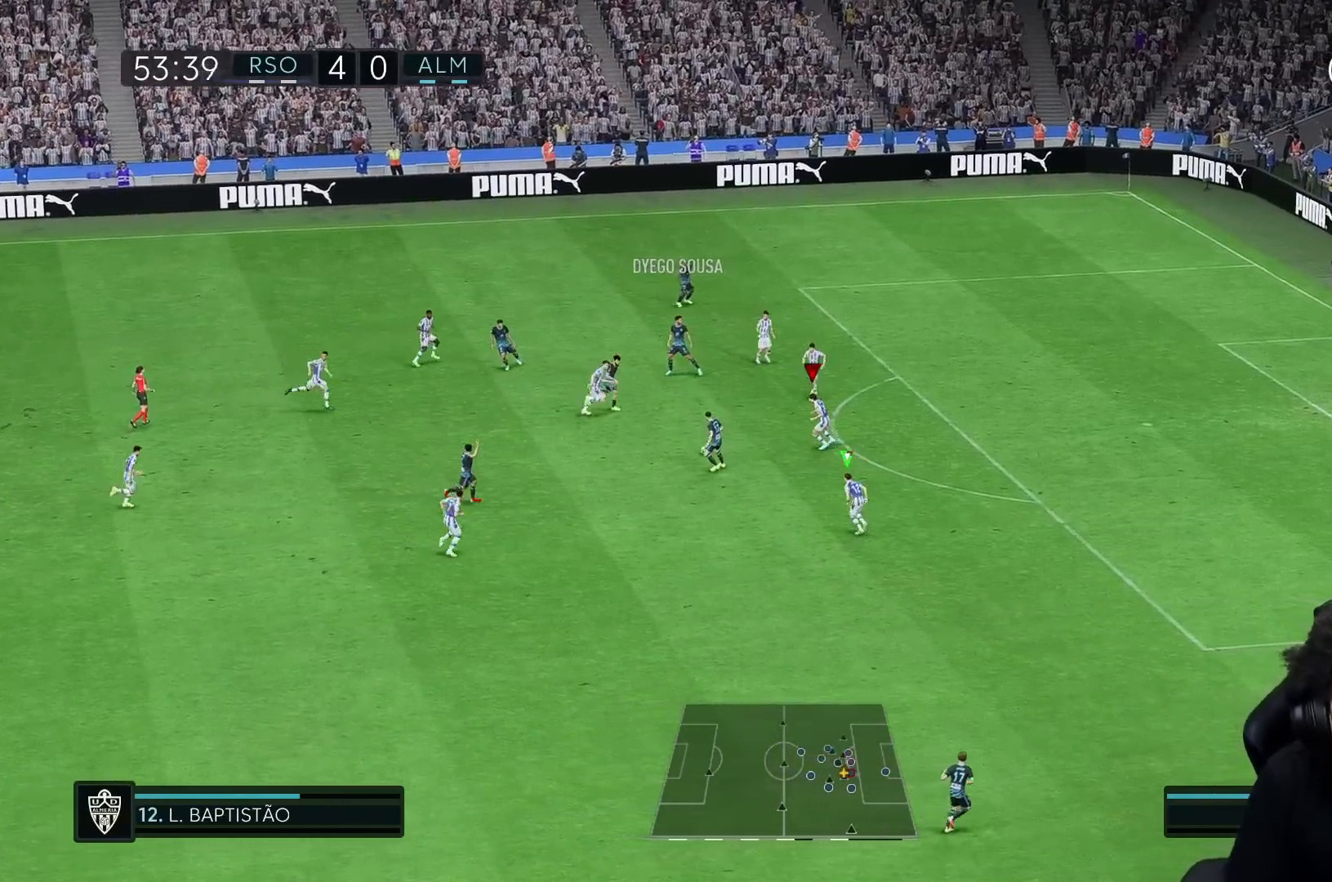
{"buttons": [], "left_stick": "down", "right_stick": "center", "events": [[117, "R2", "up"], [283, "left_stick", "down"]]}
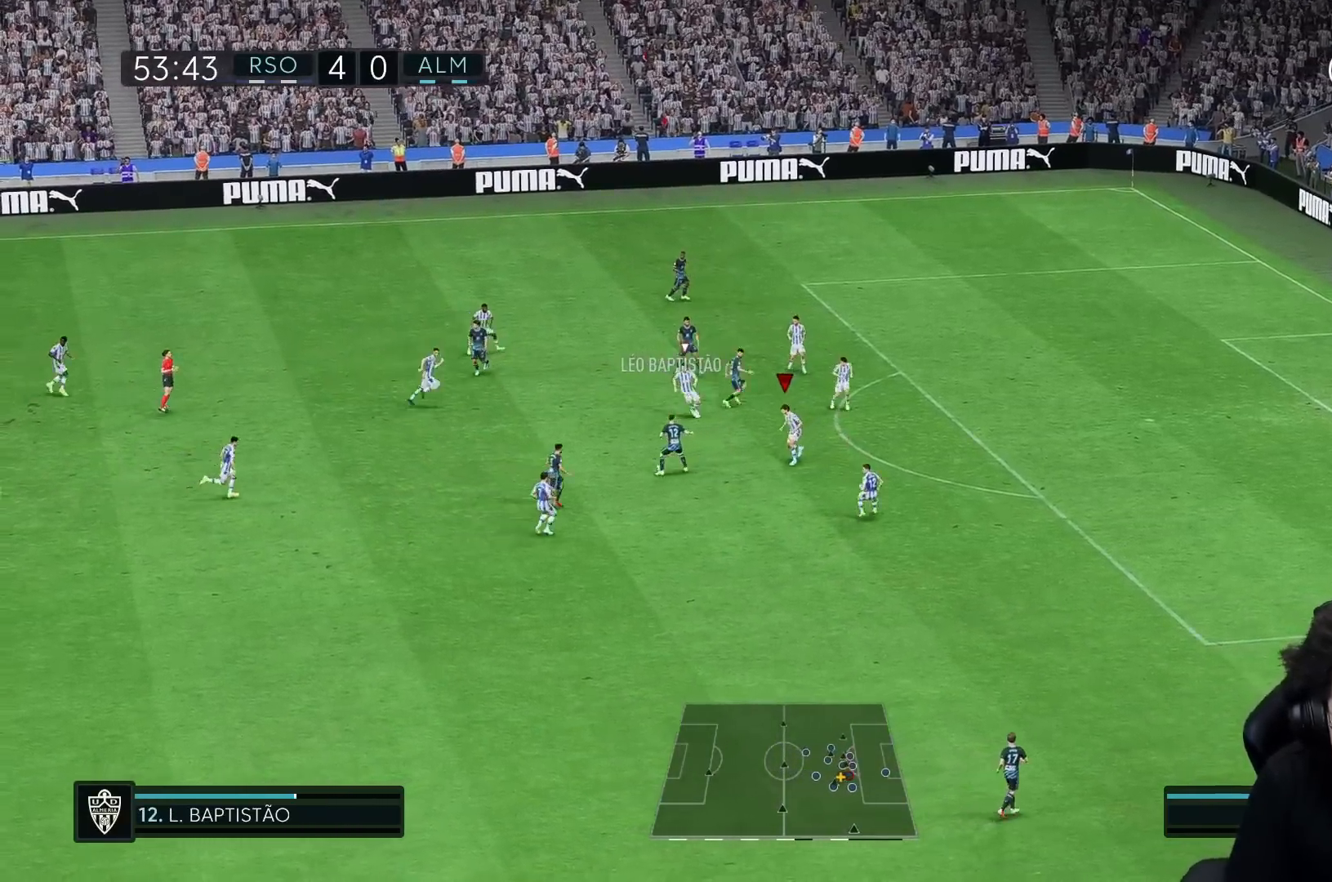
{"buttons": ["L2", "R2"], "left_stick": "left", "right_stick": "center", "events": [[200, "left_stick", "down-left"], [333, "L2", "down"], [350, "left_stick", "left"], [383, "L2", "up"], [383, "R2", "down"], [500, "L2", "down"]]}
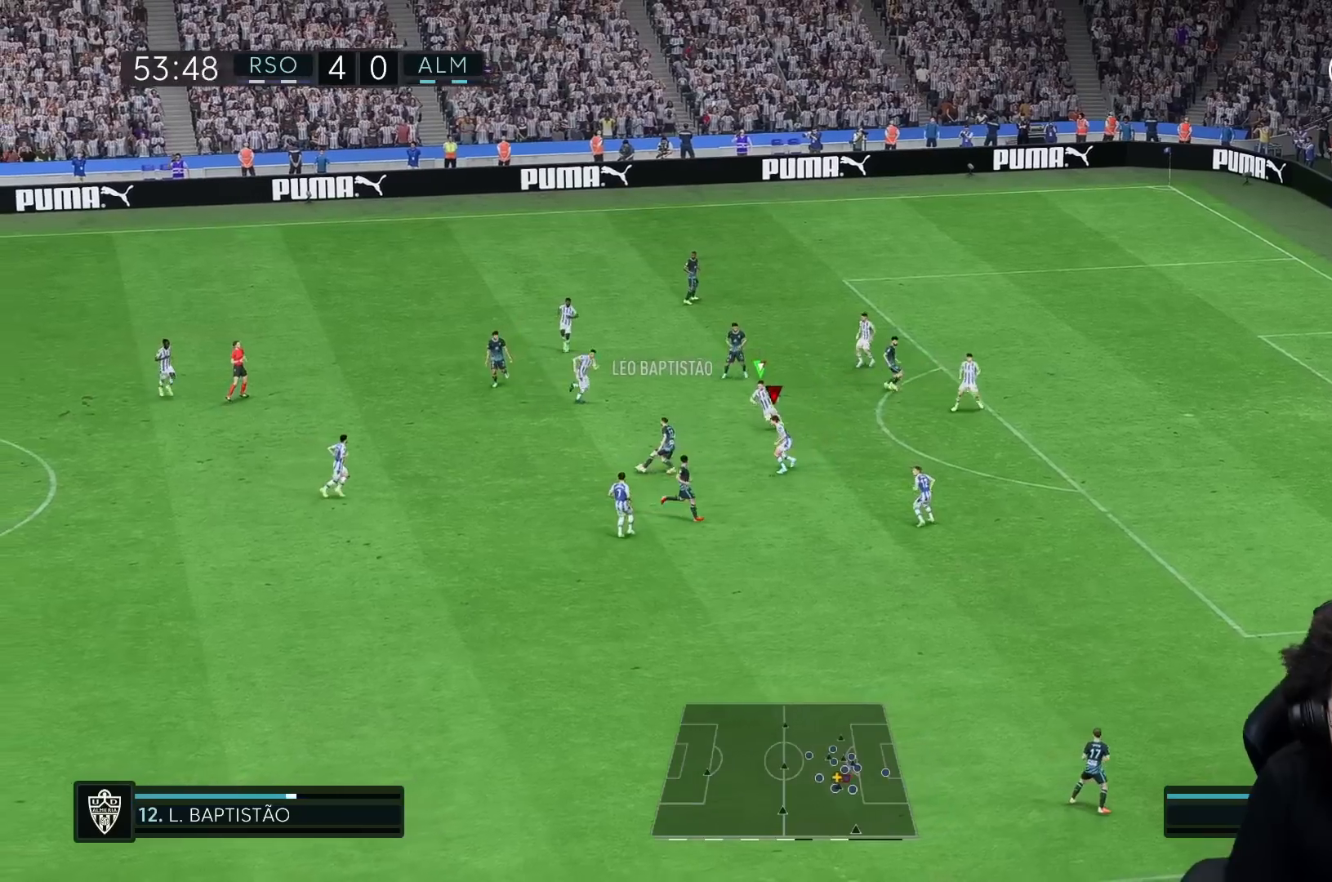
{"buttons": ["R2"], "left_stick": "left", "right_stick": "center", "events": [[17, "L2", "up"], [67, "L2", "down"], [283, "R2", "up"], [400, "R2", "down"], [433, "L2", "up"]]}
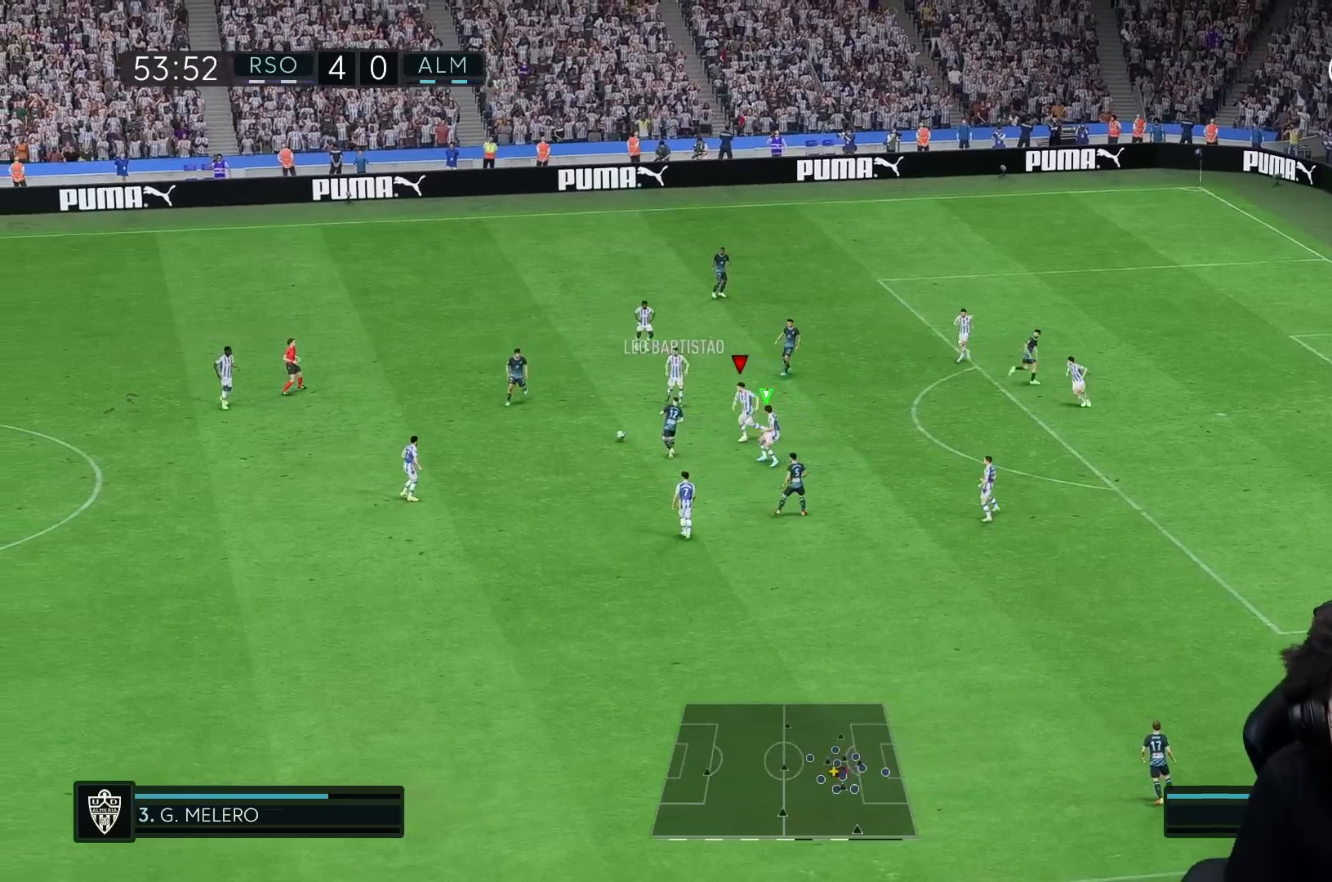
{"buttons": [], "left_stick": "up-left", "right_stick": "center", "events": [[133, "left_stick", "up-left"], [267, "left_stick", "up"], [400, "left_stick", "up-left"], [450, "R2", "up"]]}
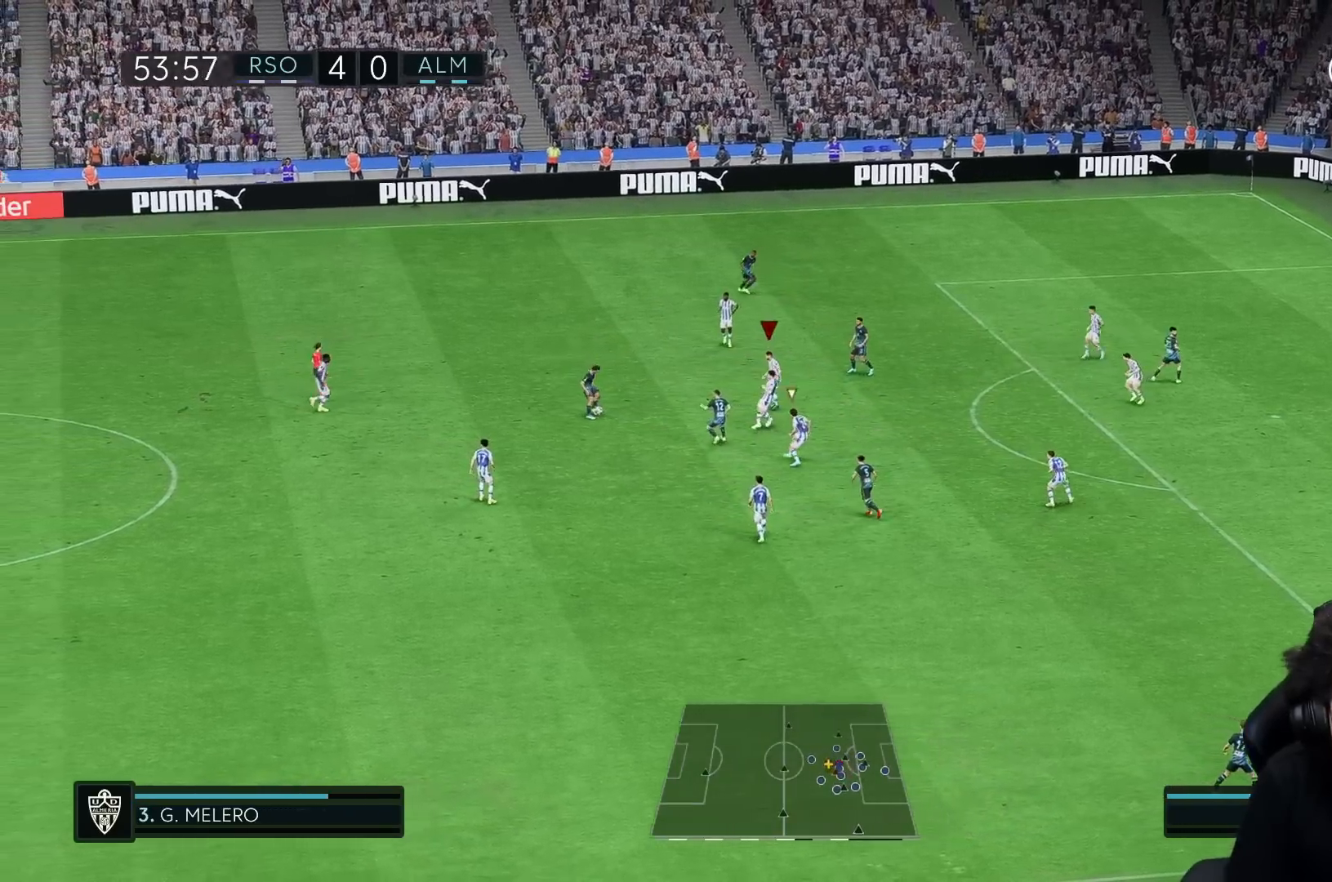
{"buttons": [], "left_stick": "up-left", "right_stick": "center", "events": [[267, "R2", "down"], [367, "R1", "down"], [467, "R2", "up"], [500, "R1", "up"]]}
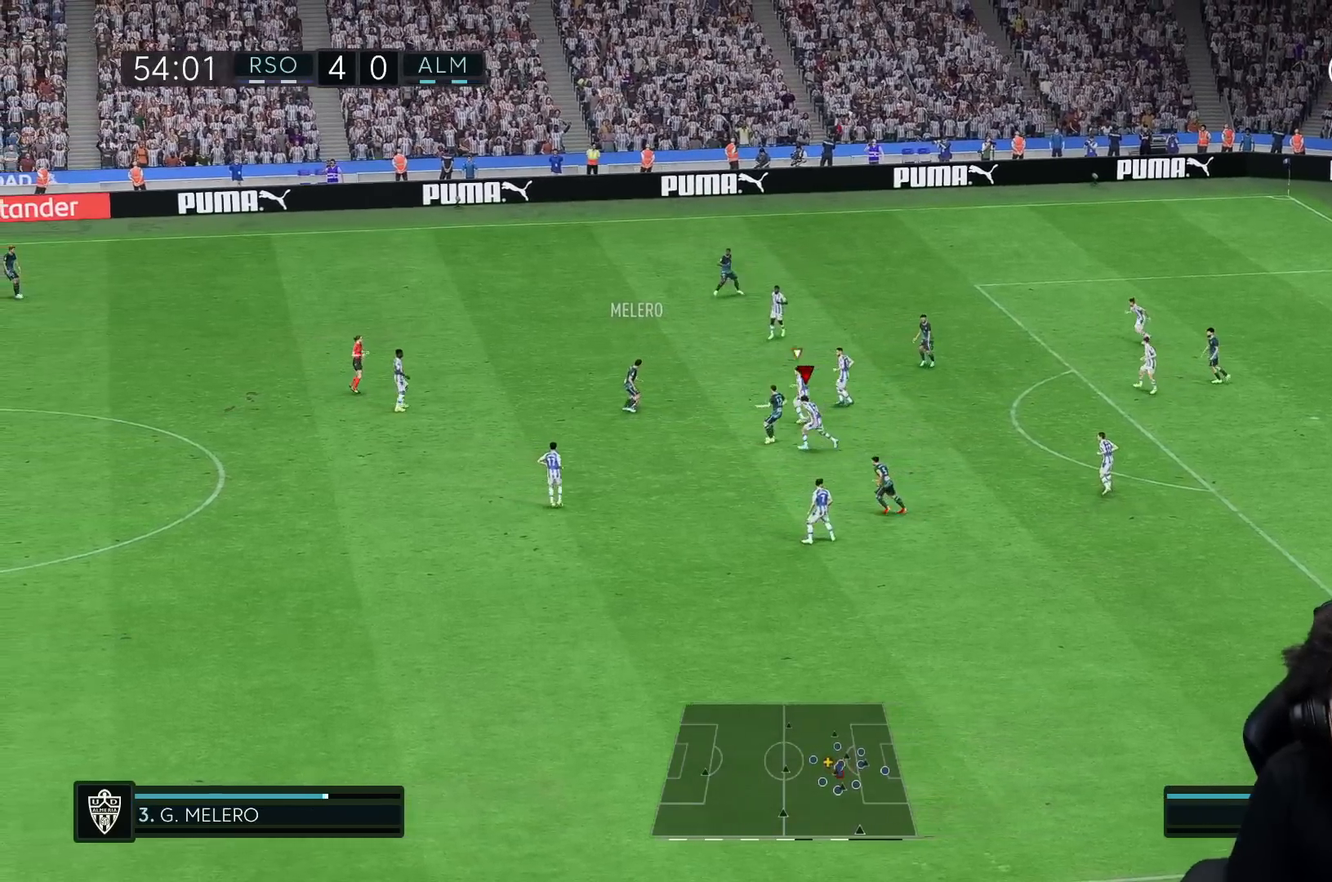
{"buttons": ["R2"], "left_stick": "up", "right_stick": "center", "events": [[350, "right_stick", "down"], [417, "right_stick", "center"], [450, "R2", "down"], [450, "left_stick", "up"]]}
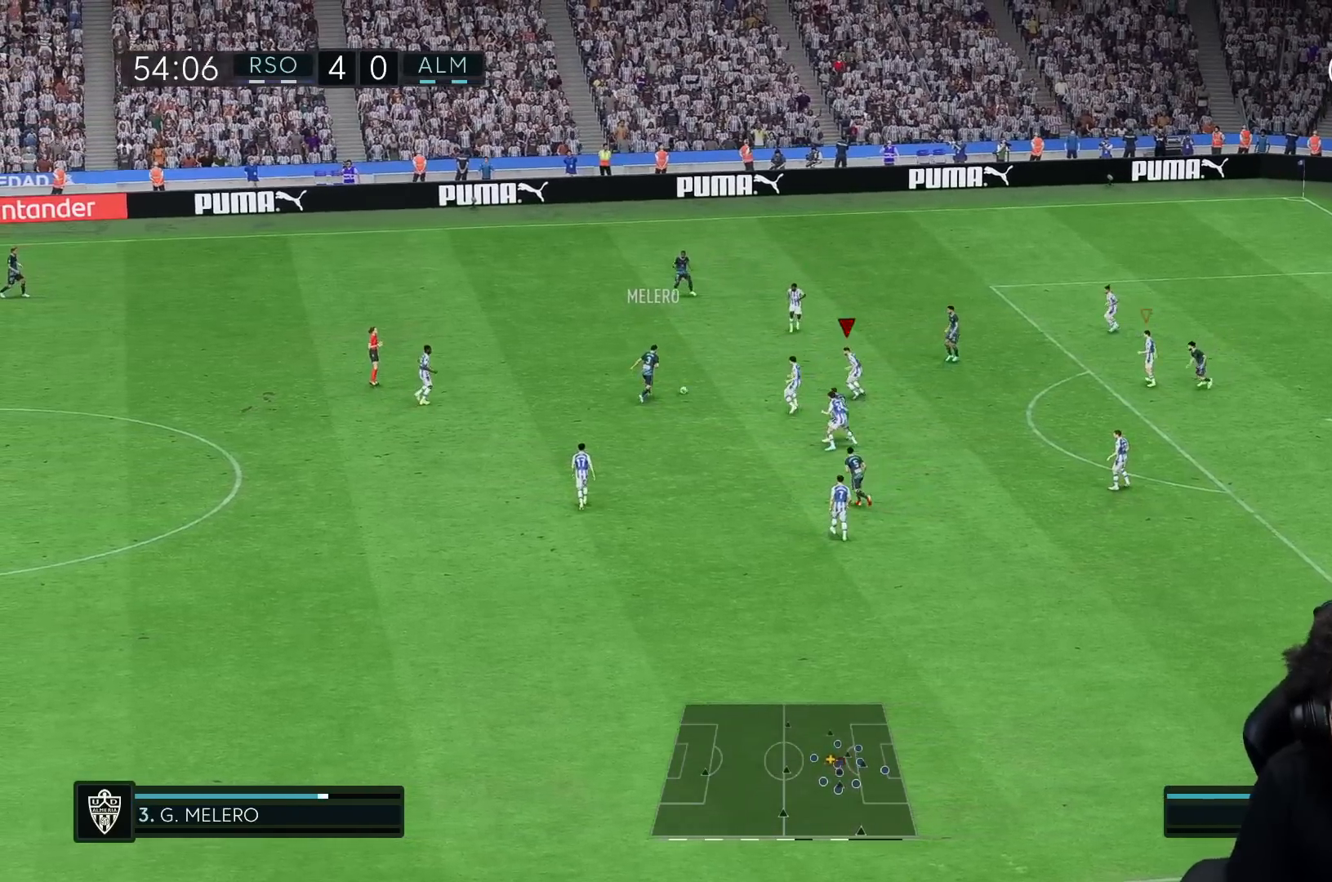
{"buttons": [], "left_stick": "up-right", "right_stick": "center", "events": [[50, "R1", "down"], [167, "R2", "up"], [283, "left_stick", "up-right"], [383, "R1", "up"]]}
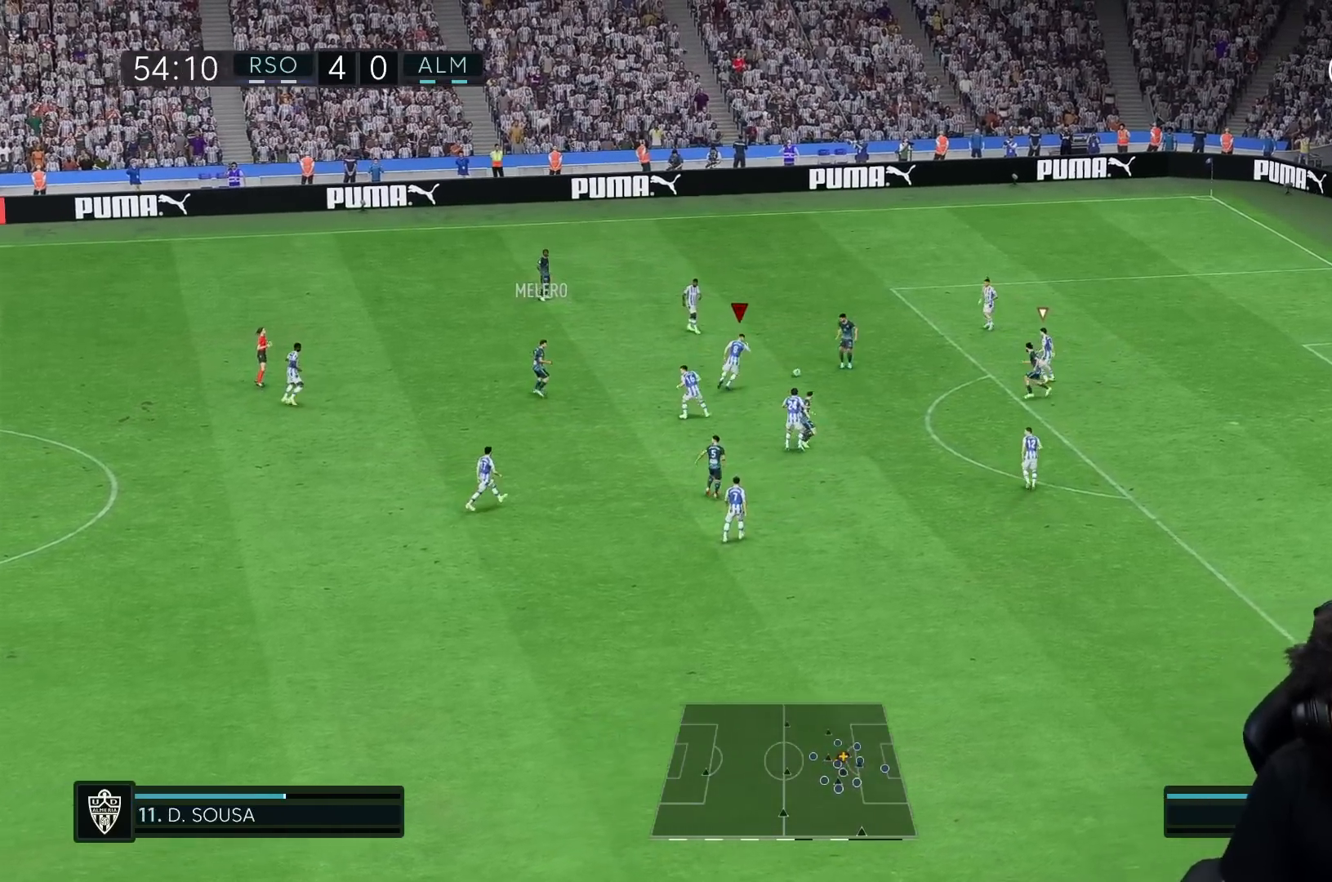
{"buttons": ["L2", "R2"], "left_stick": "left", "right_stick": "center", "events": [[17, "left_stick", "right"], [167, "left_stick", "left"], [483, "R2", "down"], [500, "L2", "down"]]}
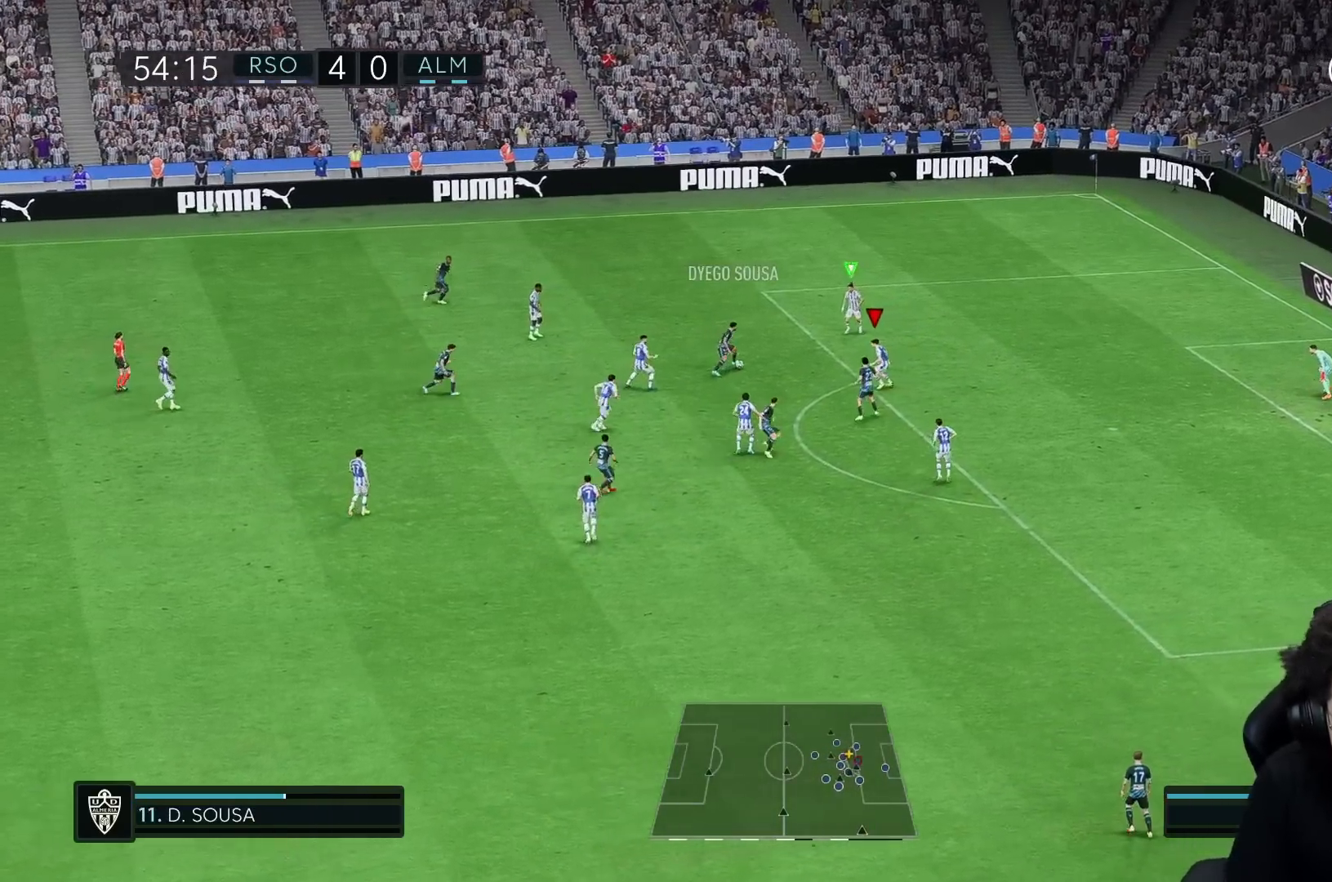
{"buttons": ["R2"], "left_stick": "left", "right_stick": "center", "events": [[33, "L2", "up"], [100, "left_stick", "up"], [167, "L2", "down"], [217, "R2", "up"], [283, "L2", "up"], [433, "left_stick", "left"], [500, "R2", "down"]]}
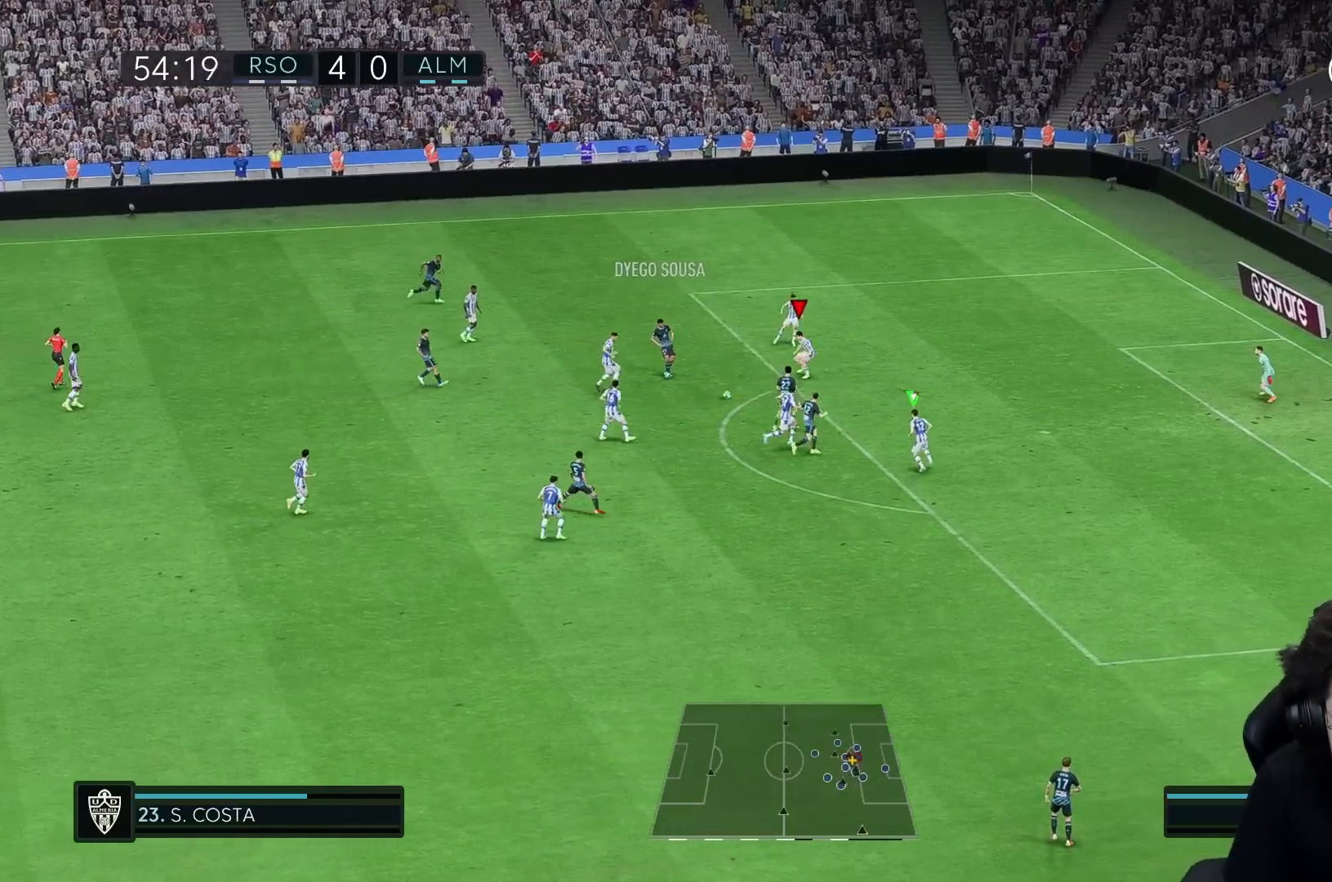
{"buttons": ["R2"], "left_stick": "up-right", "right_stick": "center"}
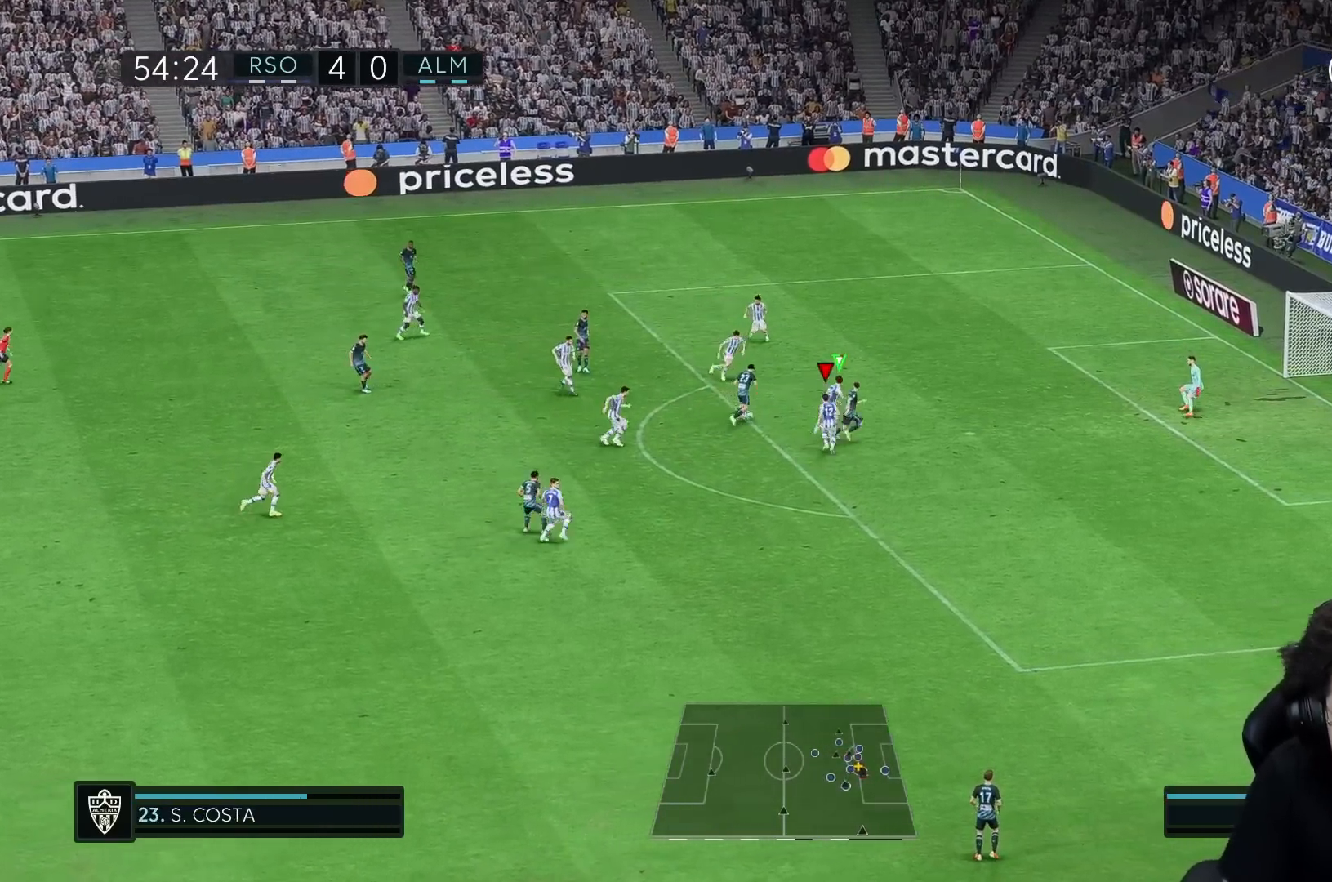
{"buttons": ["Y"], "left_stick": "up-right", "right_stick": "center", "events": [[33, "R1", "down"], [200, "Y", "down"], [267, "R1", "up"], [350, "R2", "up"]]}
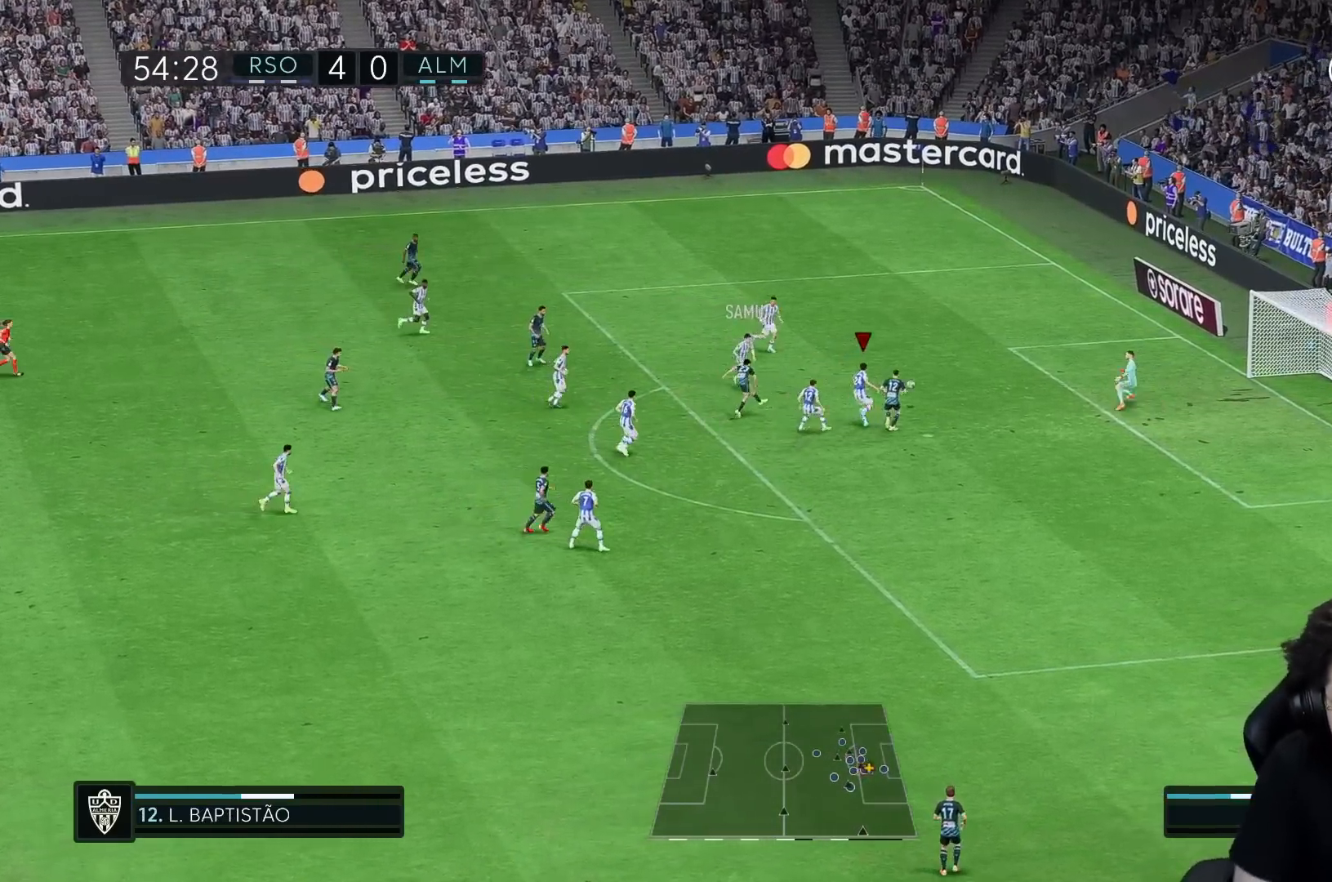
{"buttons": ["R1"], "left_stick": "center", "right_stick": "center", "events": [[83, "R1", "down"], [133, "left_stick", "up"], [150, "R1", "up"], [200, "R1", "down"], [267, "R1", "up"], [267, "Y", "up"], [350, "left_stick", "center"], [383, "R1", "down"]]}
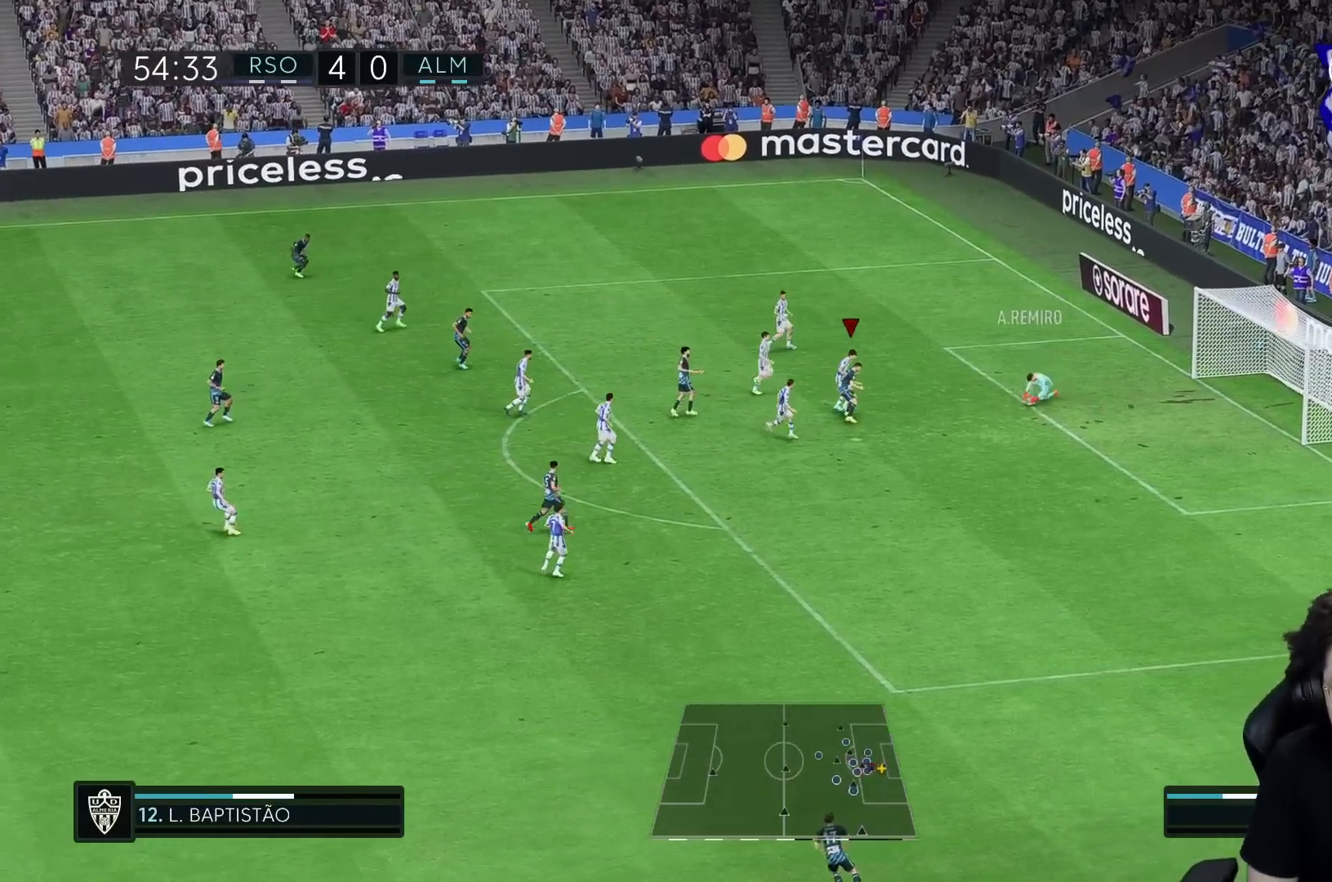
{"buttons": [], "left_stick": "left", "right_stick": "center", "events": [[67, "R1", "up"], [233, "left_stick", "up-left"], [333, "left_stick", "left"]]}
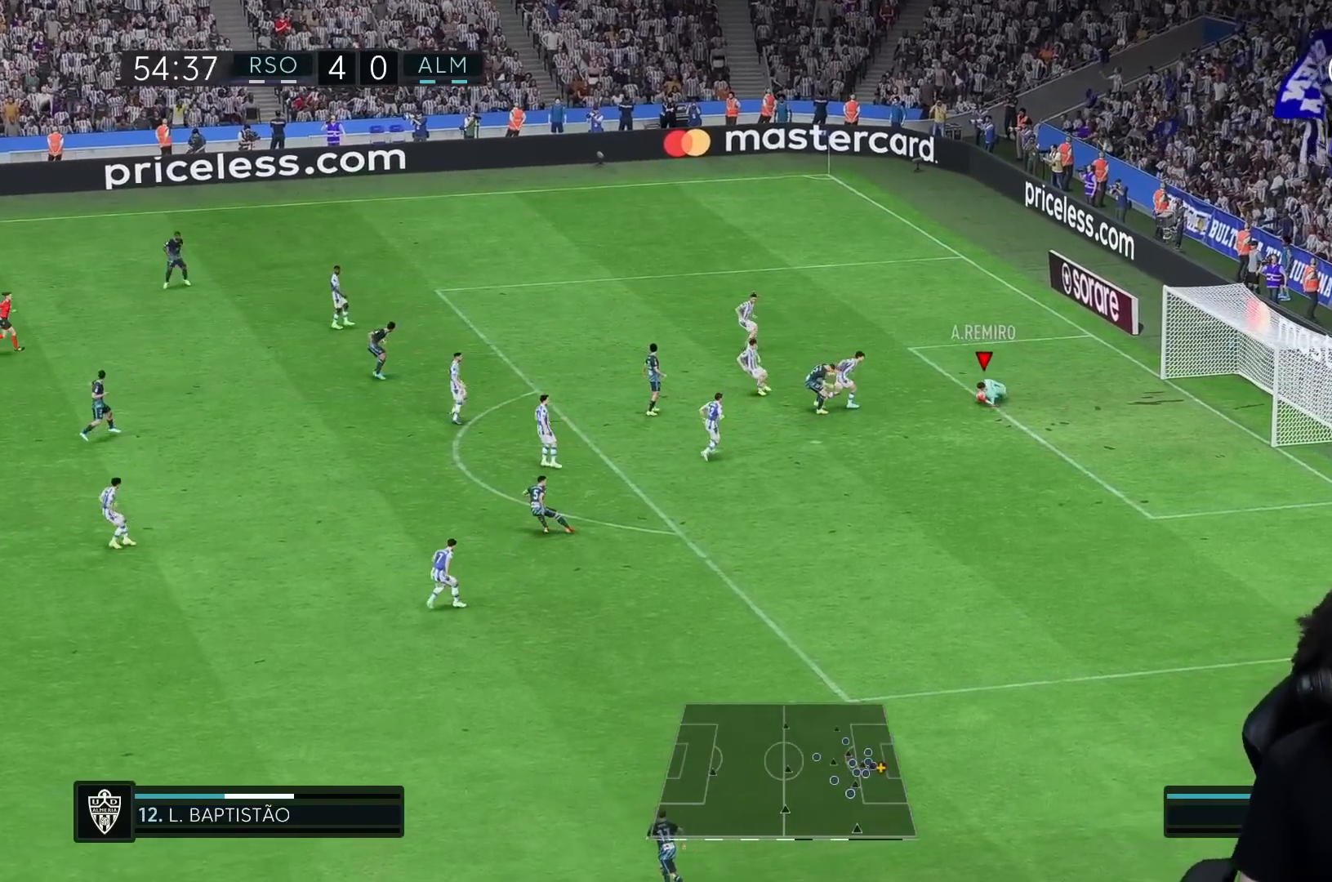
{"buttons": ["R1"], "left_stick": "left", "right_stick": "center", "events": [[250, "R1", "down"], [417, "B", "down"], [500, "B", "up"]]}
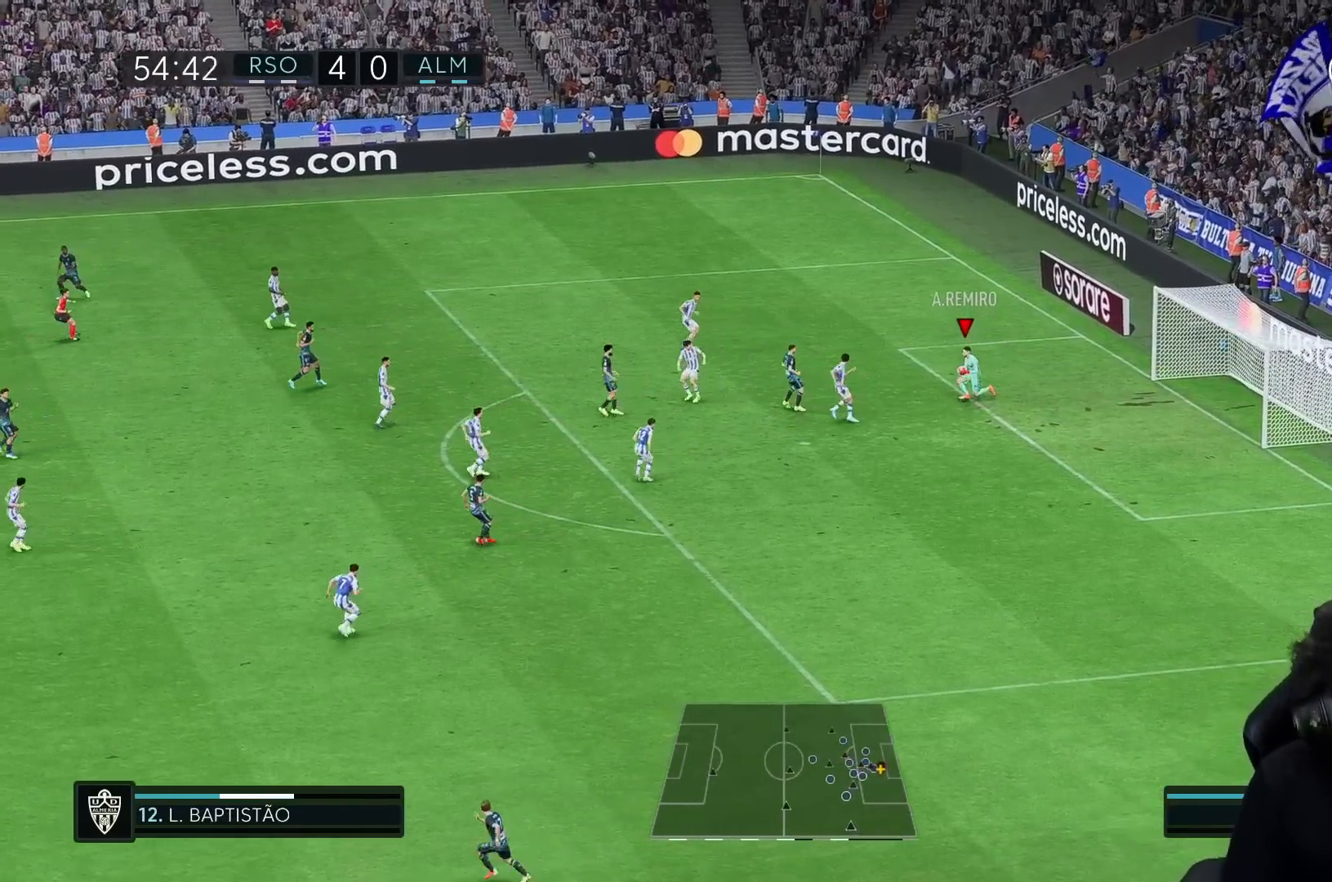
{"buttons": ["R1"], "left_stick": "down-left", "right_stick": "center", "events": [[117, "left_stick", "down-left"]]}
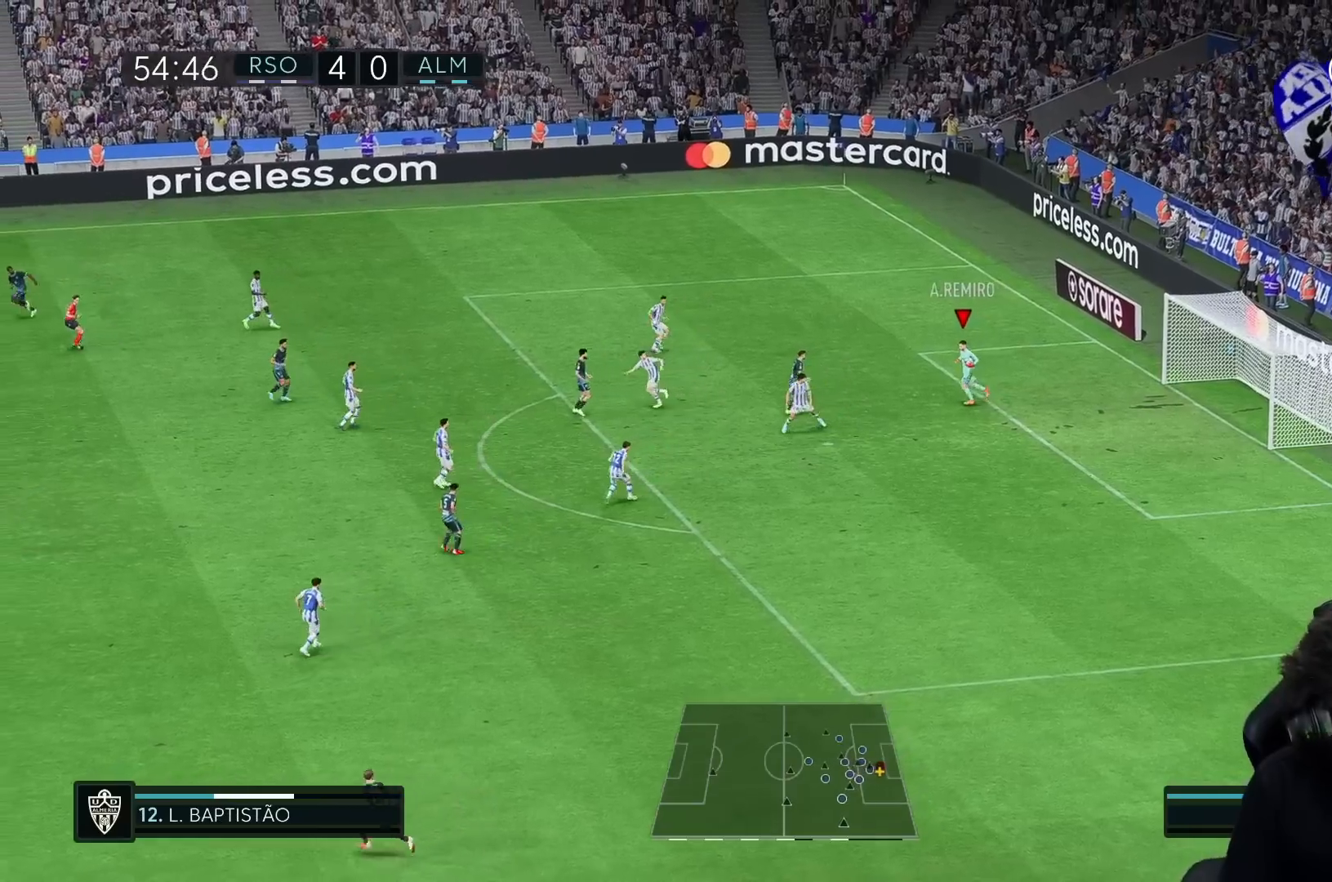
{"buttons": [], "left_stick": "down-left", "right_stick": "center", "events": [[333, "R1", "up"]]}
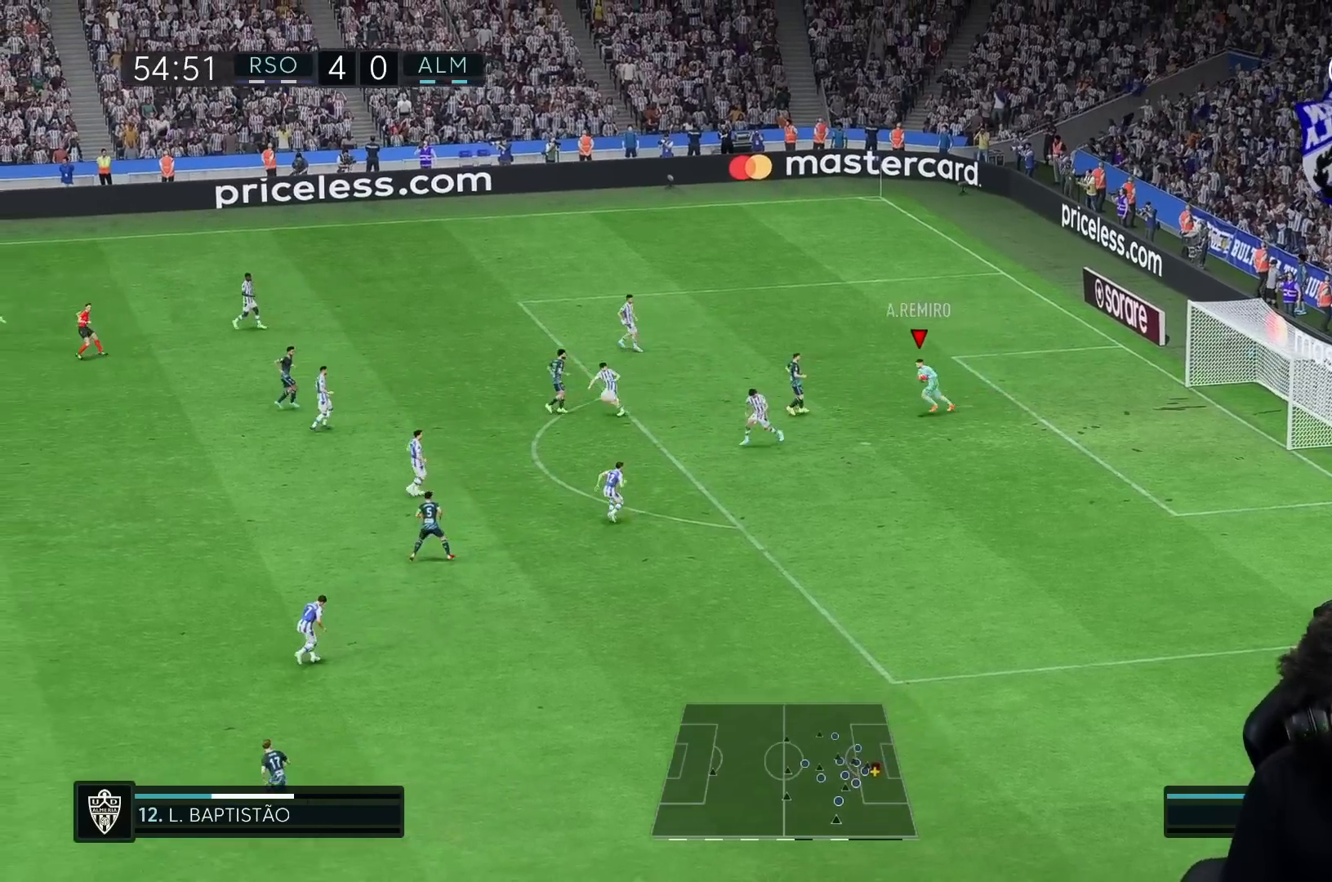
{"buttons": ["R2"], "left_stick": "down-left", "right_stick": "center", "events": [[350, "A", "down"], [383, "R2", "down"], [467, "A", "up"]]}
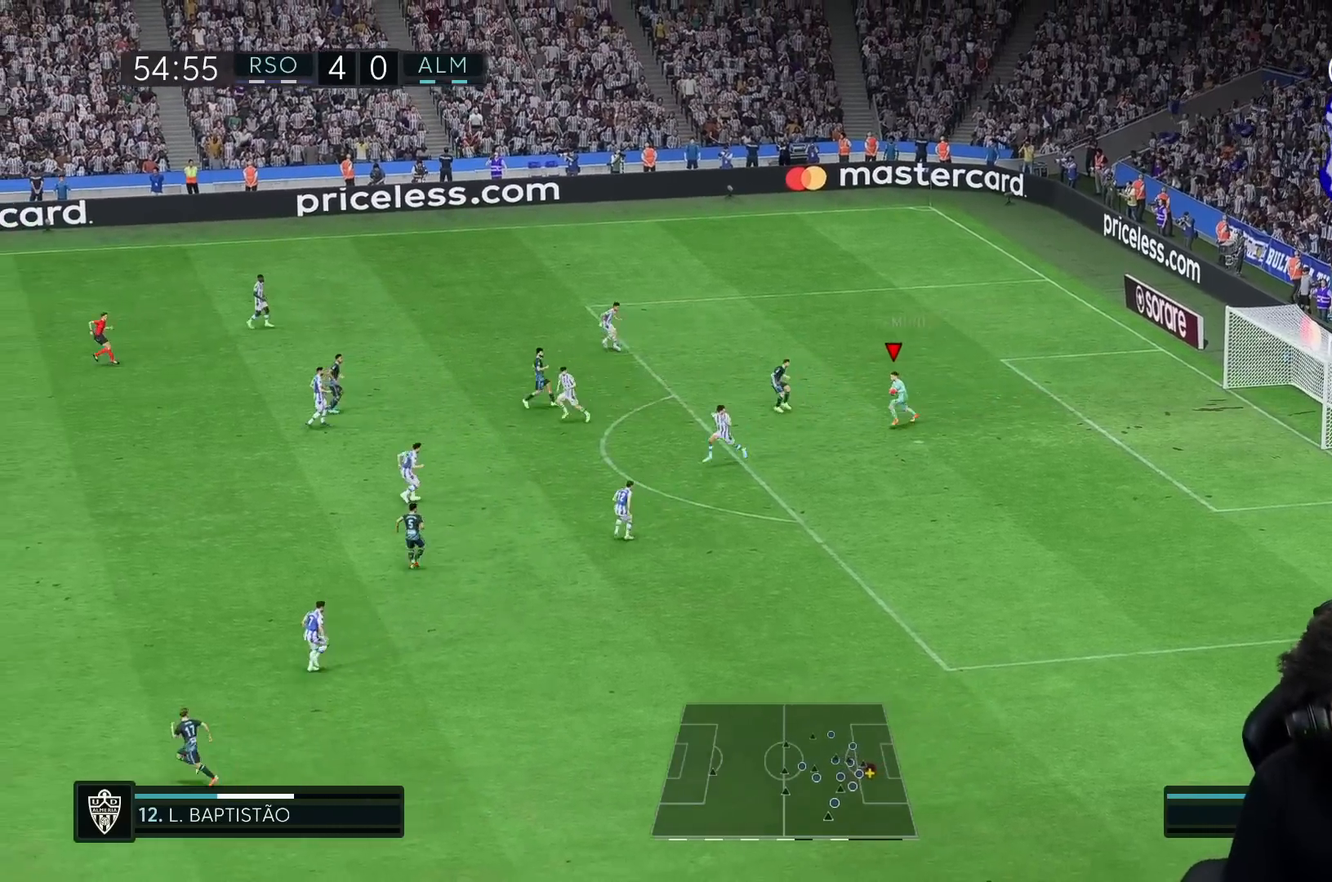
{"buttons": [], "left_stick": "down-left", "right_stick": "center", "events": [[50, "R2", "up"]]}
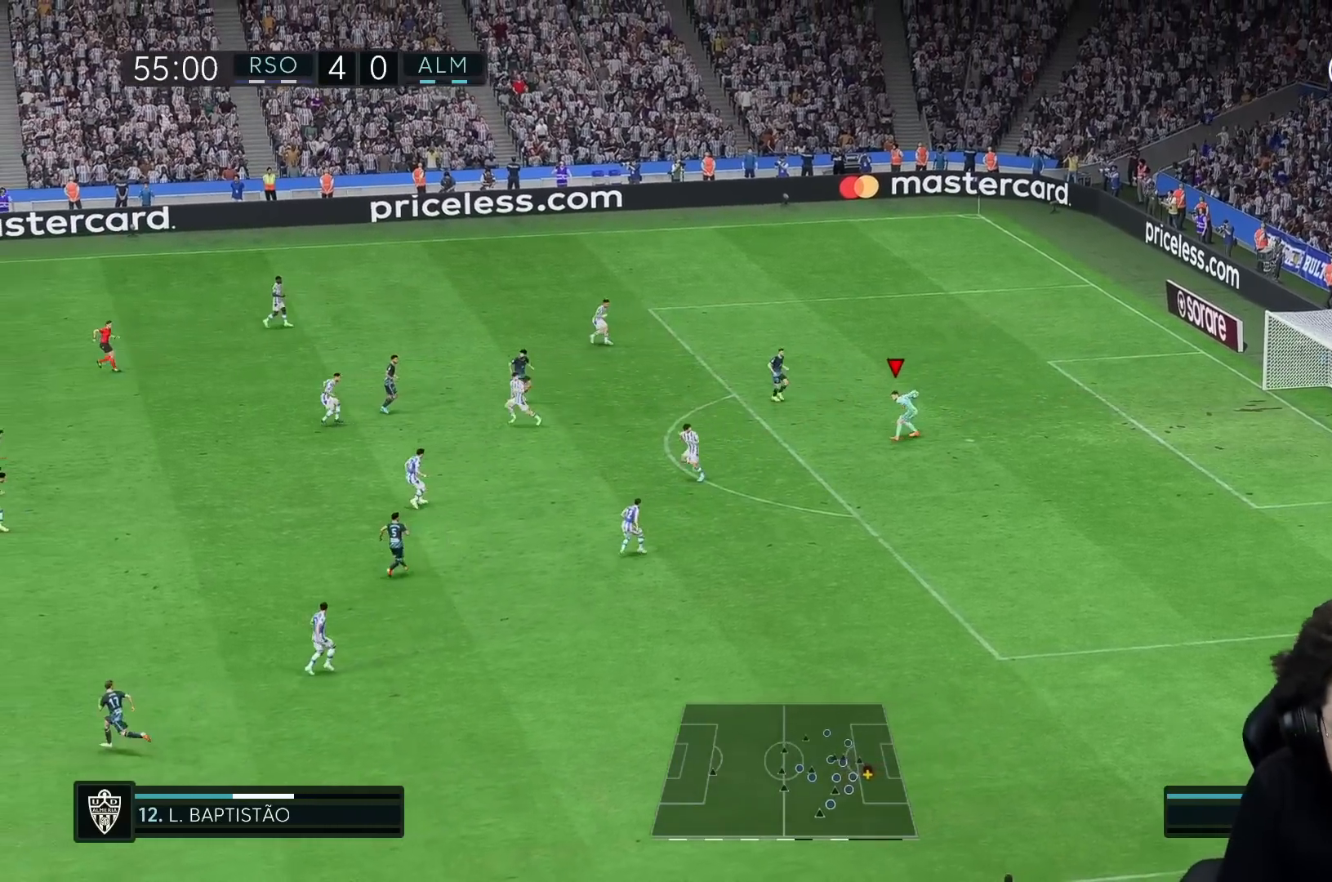
{"buttons": [], "left_stick": "down-left", "right_stick": "center", "events": []}
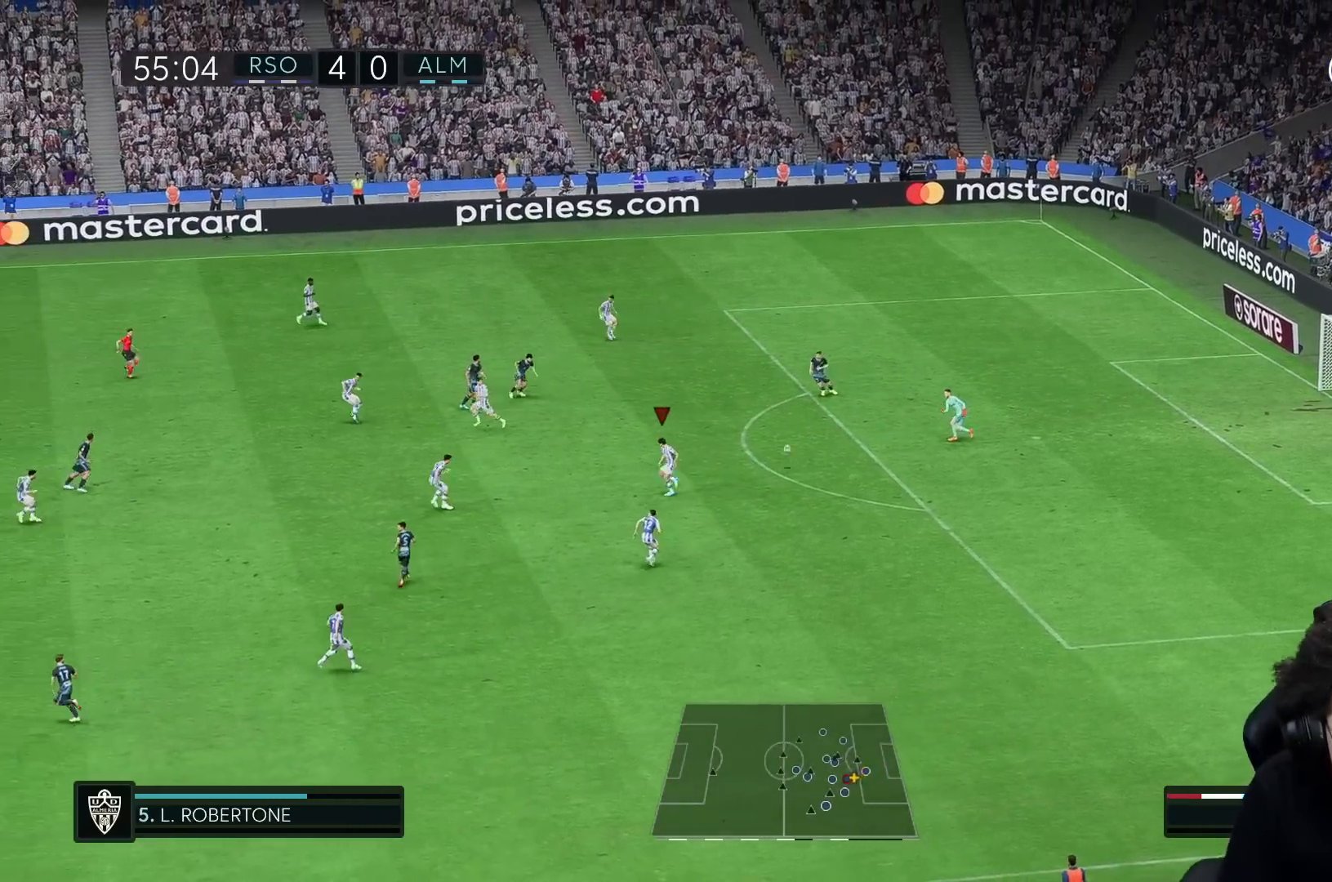
{"buttons": [], "left_stick": "left", "right_stick": "center", "events": [[33, "left_stick", "left"]]}